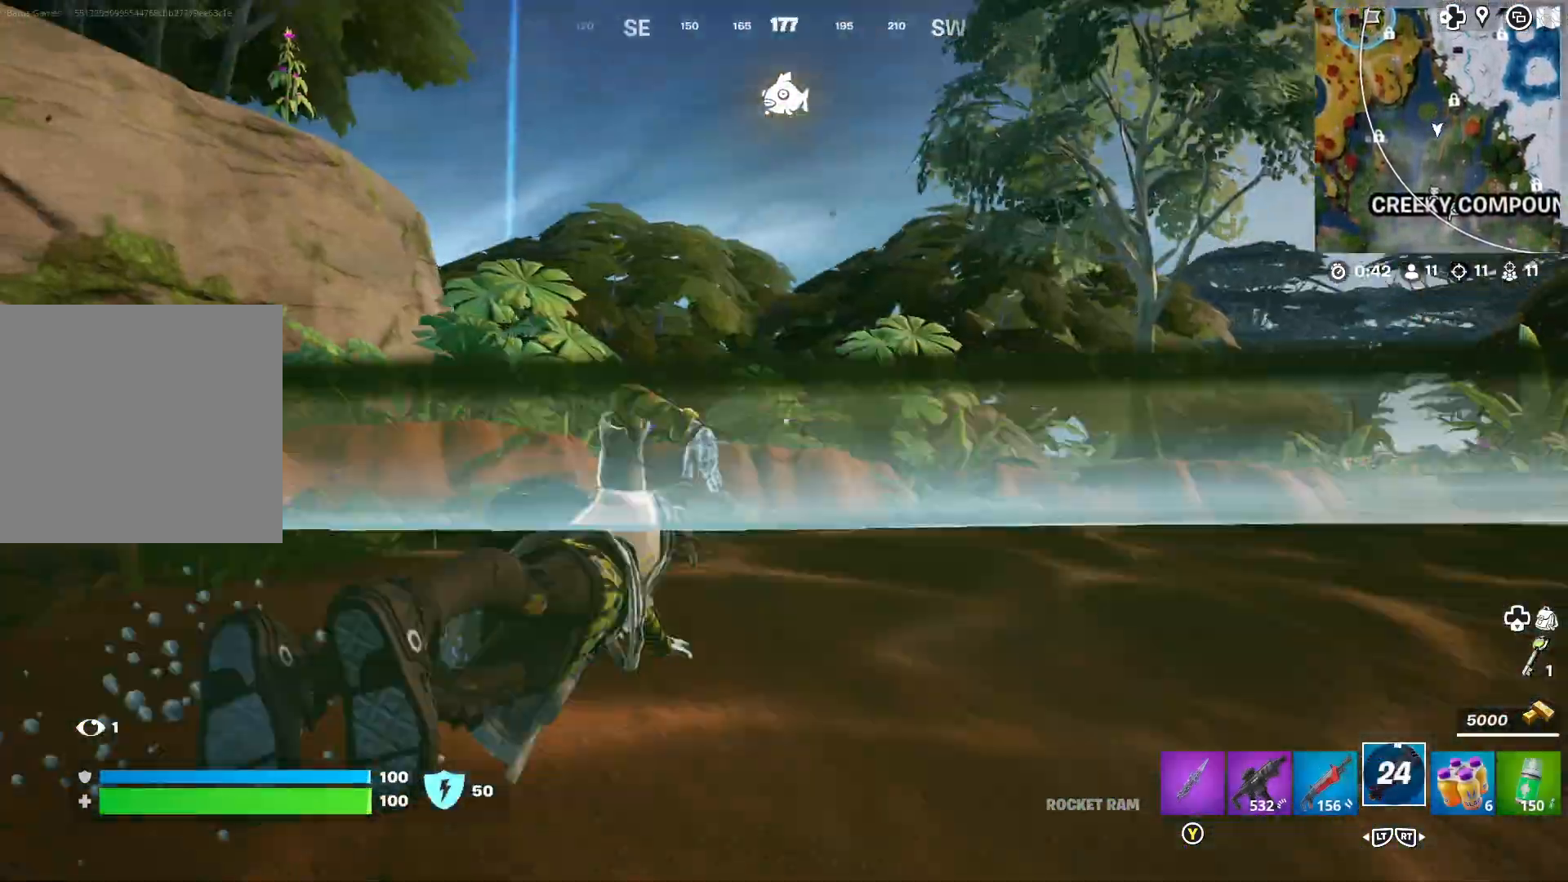
Gameplay with a controller (Xbox layout); each line is a JSON object with the inputs held at the frame after it. "events" lists button and stick changes between this image and that frame as [ms after this image, input, new state], when the widget could be followed in between.
{"buttons": [], "left_stick": "up", "right_stick": "center", "events": [[33, "right_stick", "center"]]}
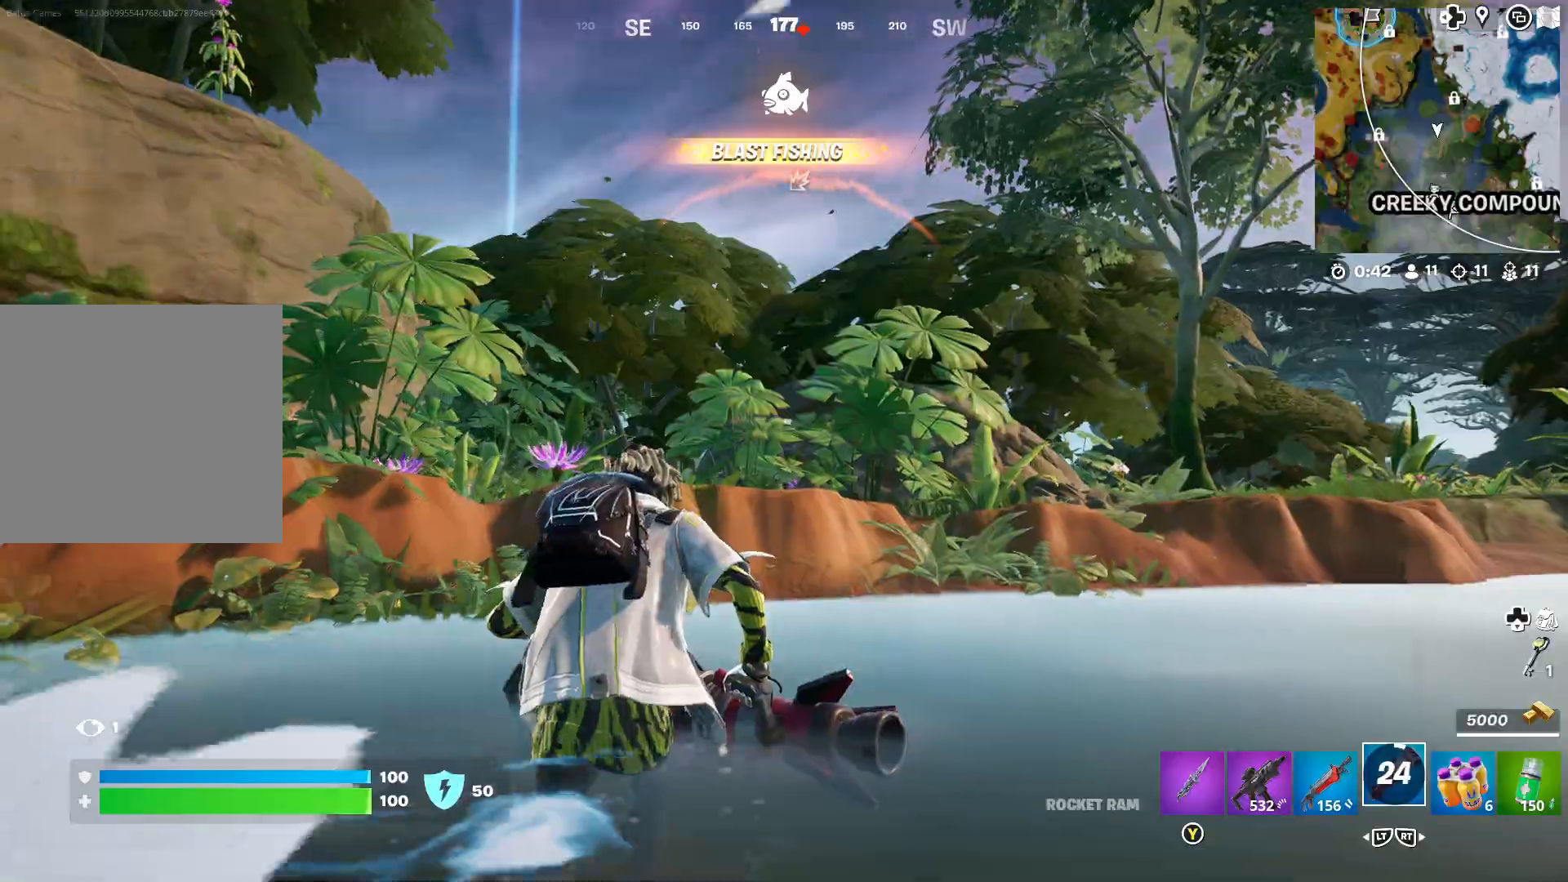
{"buttons": [], "left_stick": "up", "right_stick": "center", "events": [[67, "A", "down"], [167, "A", "up"], [400, "L2", "down"], [500, "L2", "up"]]}
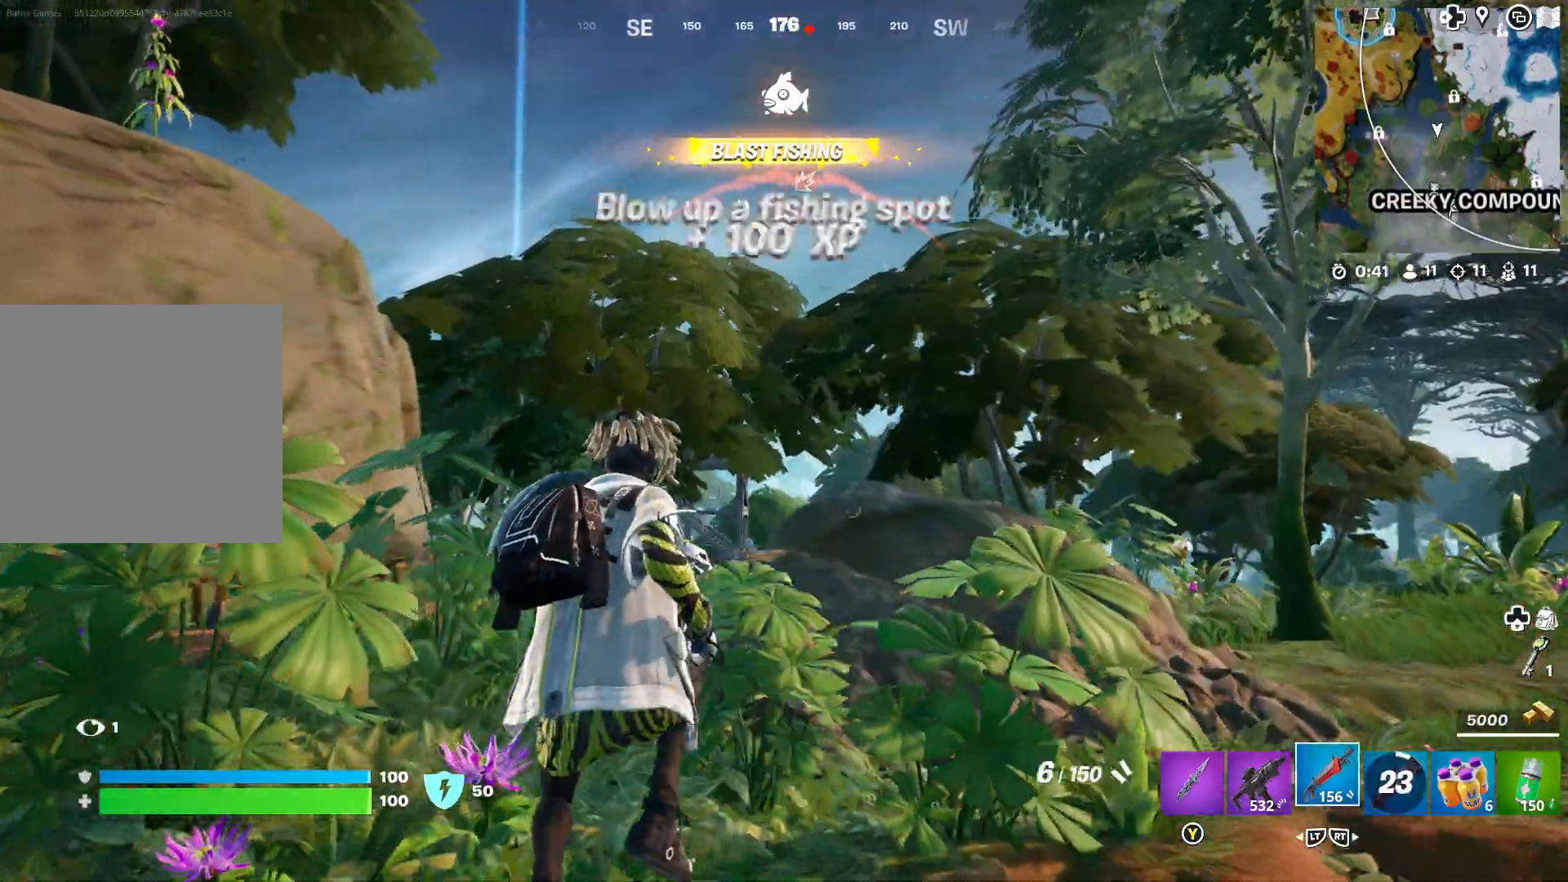
{"buttons": [], "left_stick": "up", "right_stick": "center", "events": [[167, "L2", "down"], [267, "L2", "up"]]}
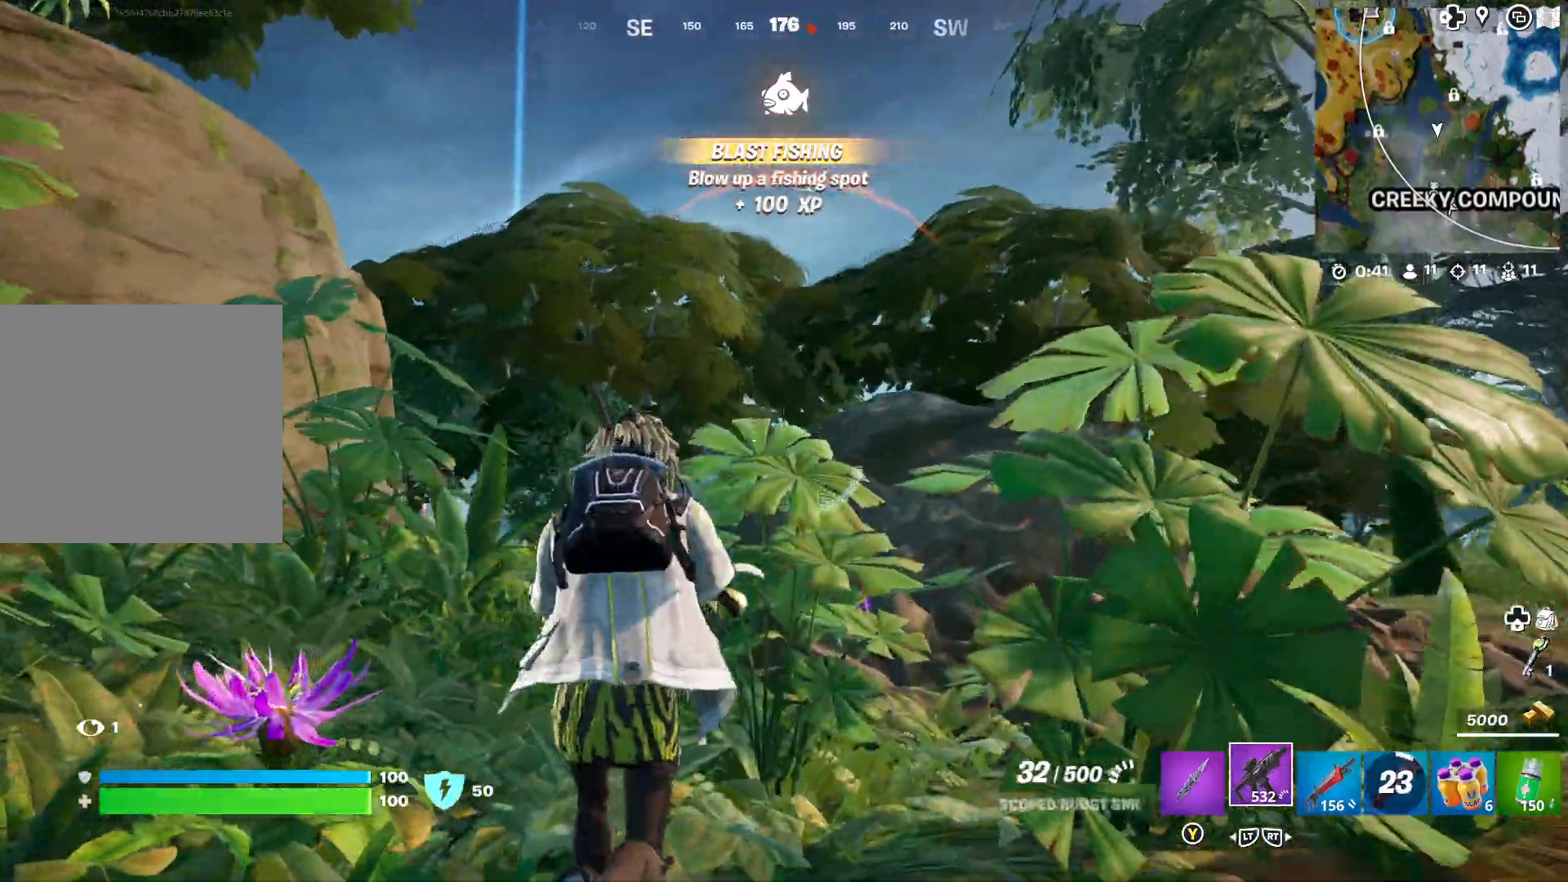
{"buttons": [], "left_stick": "up", "right_stick": "center", "events": [[350, "R2", "down"], [450, "R2", "up"]]}
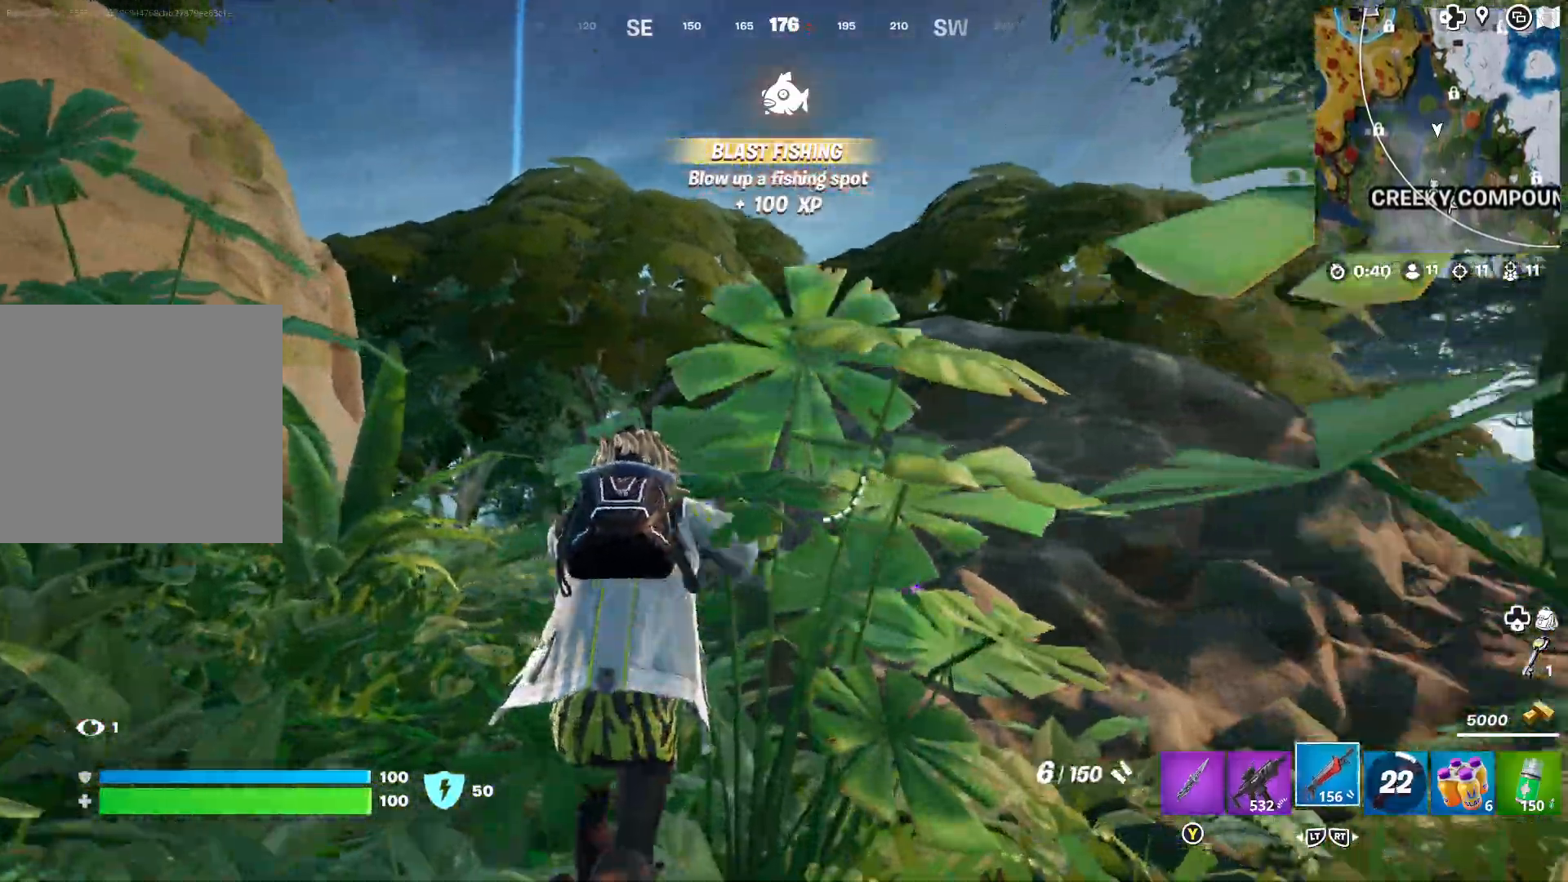
{"buttons": [], "left_stick": "up", "right_stick": "down", "events": [[50, "right_stick", "down"]]}
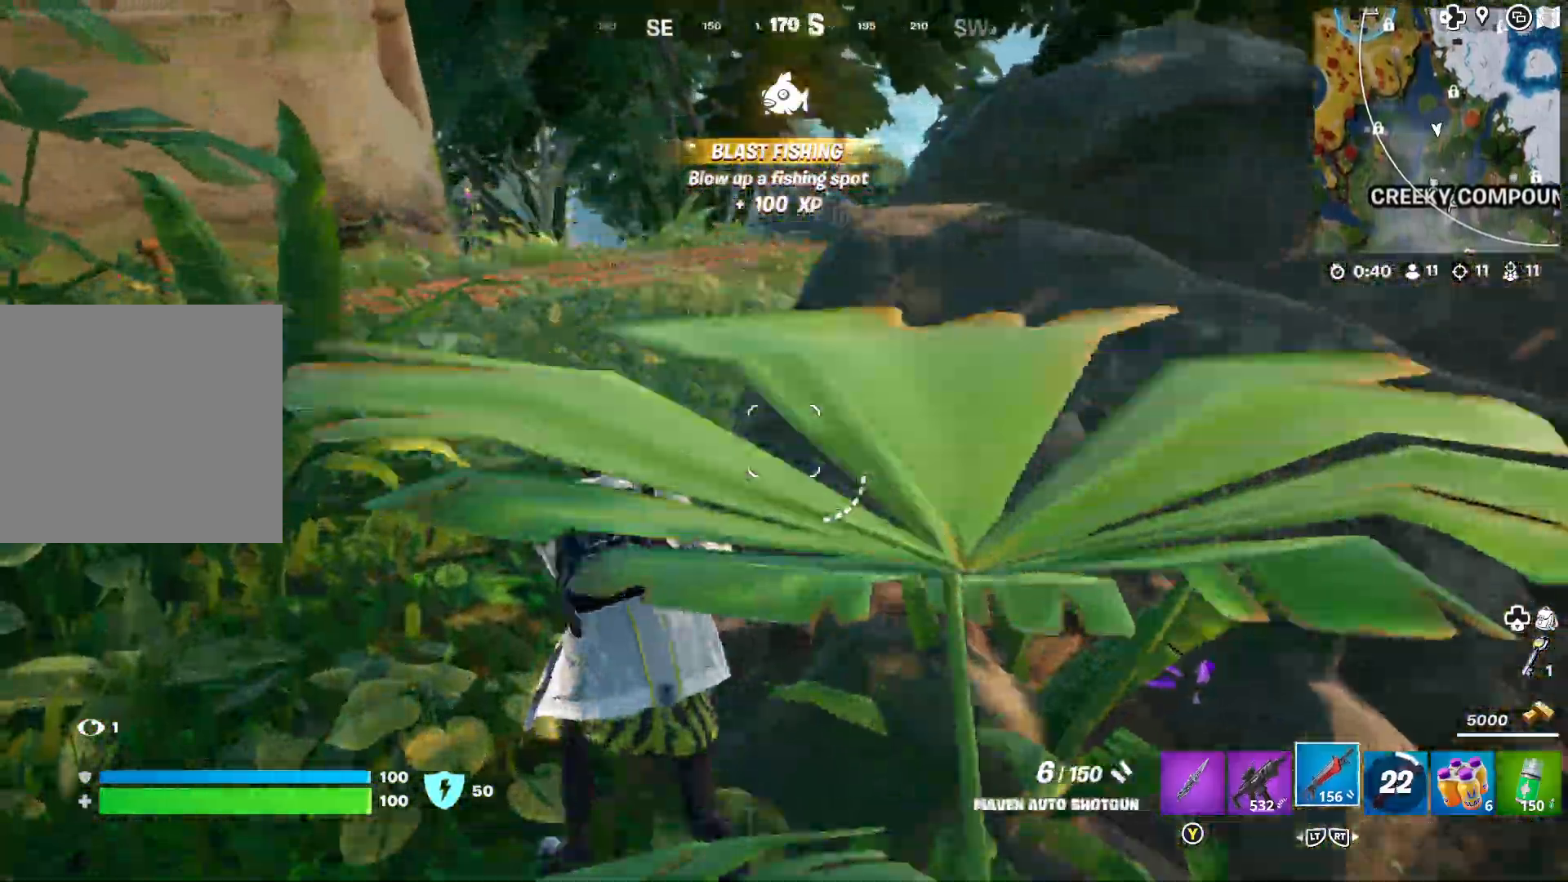
{"buttons": [], "left_stick": "up", "right_stick": "down", "events": [[33, "L2", "down"], [150, "L2", "up"]]}
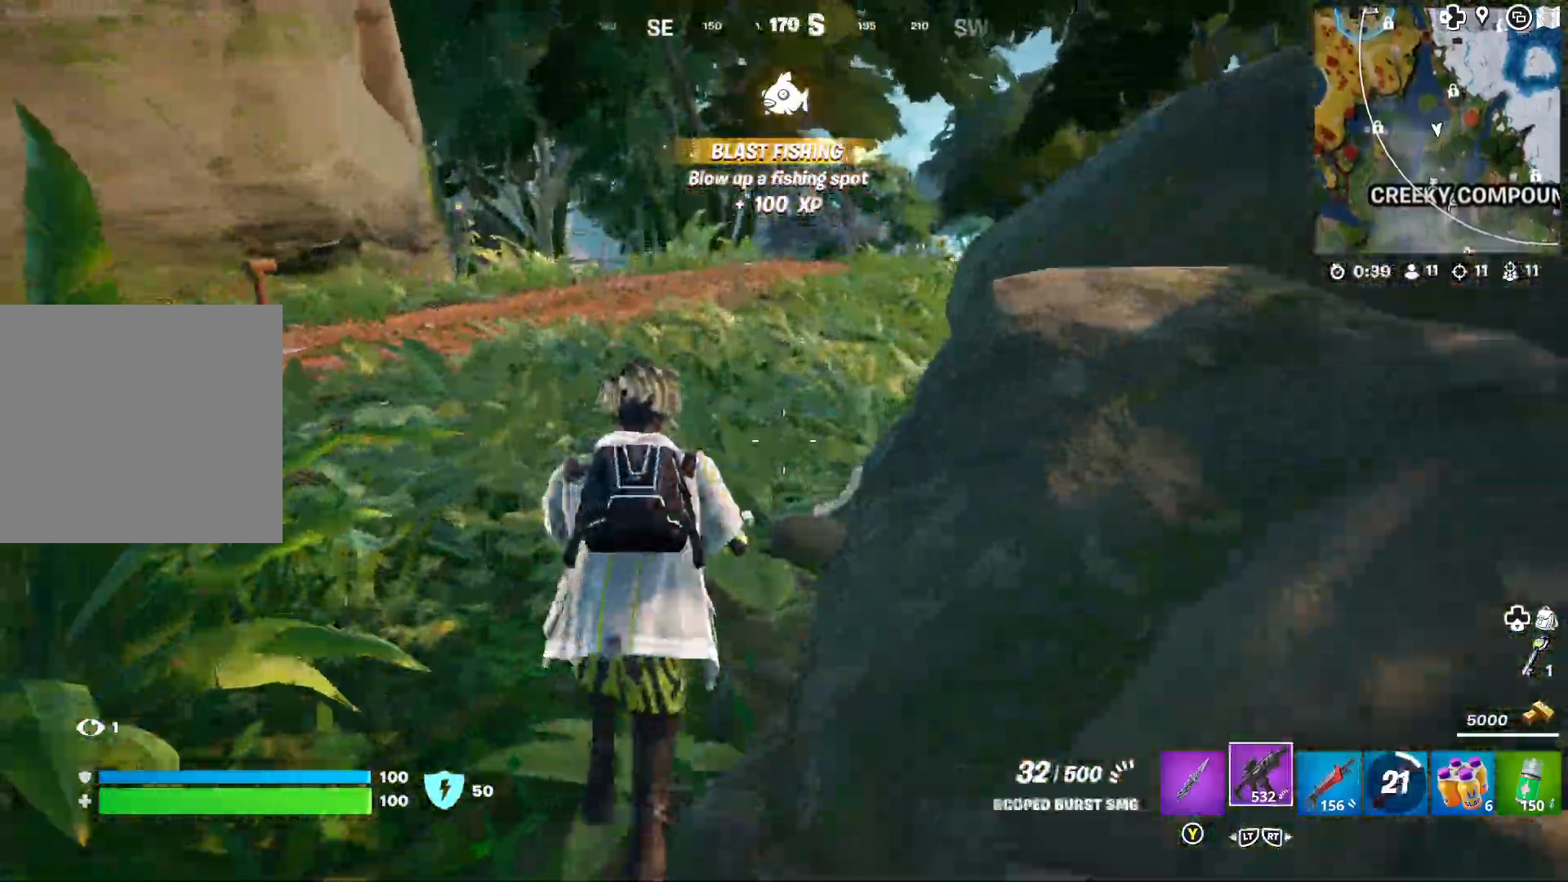
{"buttons": [], "left_stick": "up", "right_stick": "center", "events": [[333, "L3", "down"], [367, "right_stick", "center"], [433, "L3", "up"]]}
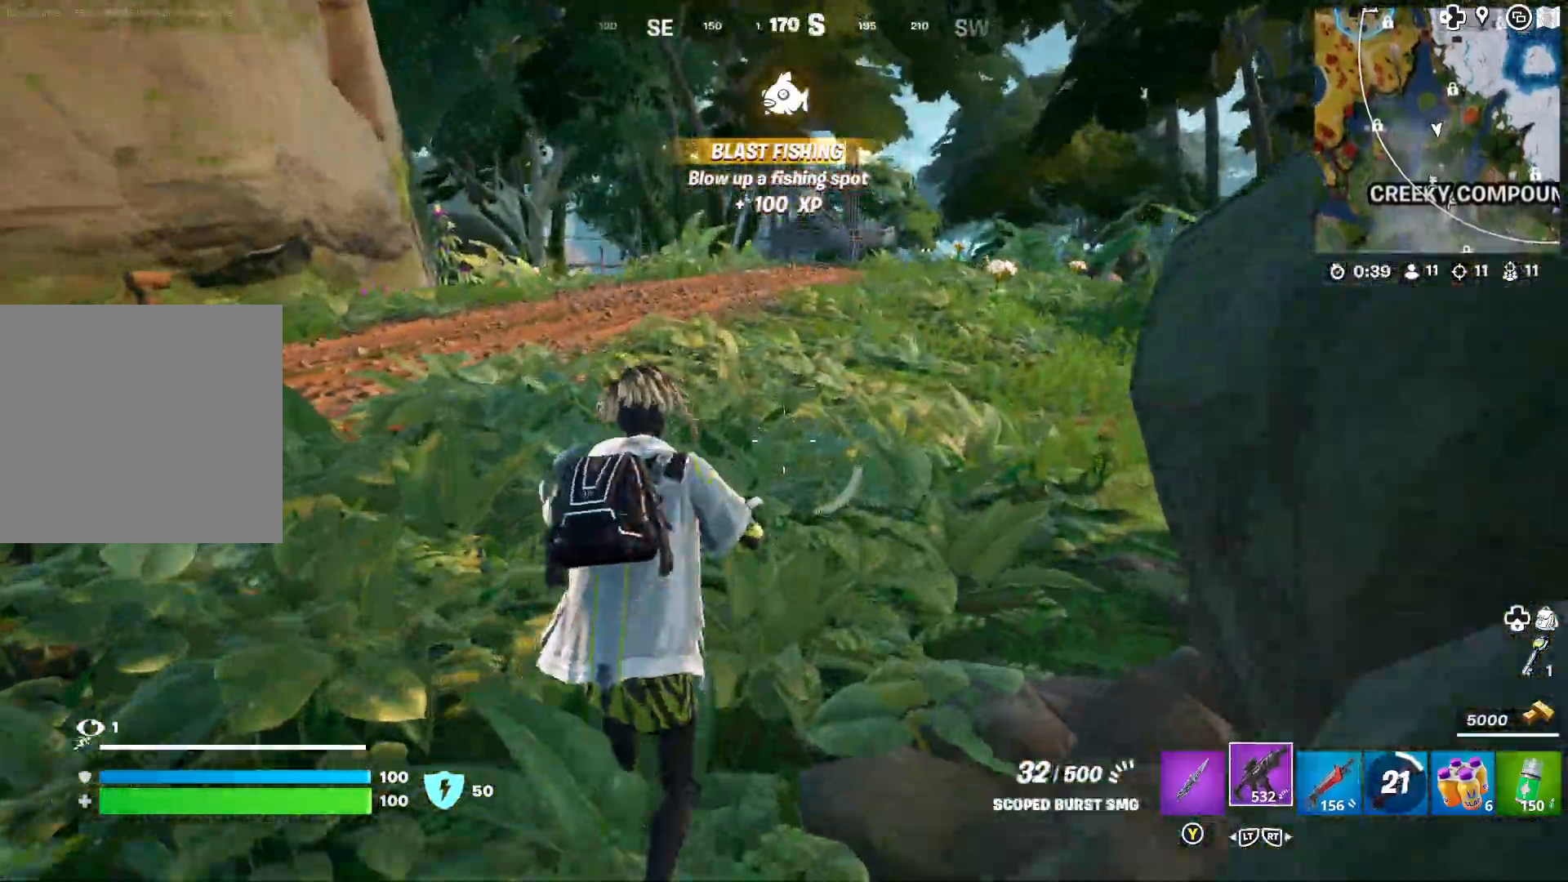
{"buttons": [], "left_stick": "up", "right_stick": "center", "events": [[50, "right_stick", "right"], [150, "right_stick", "center"]]}
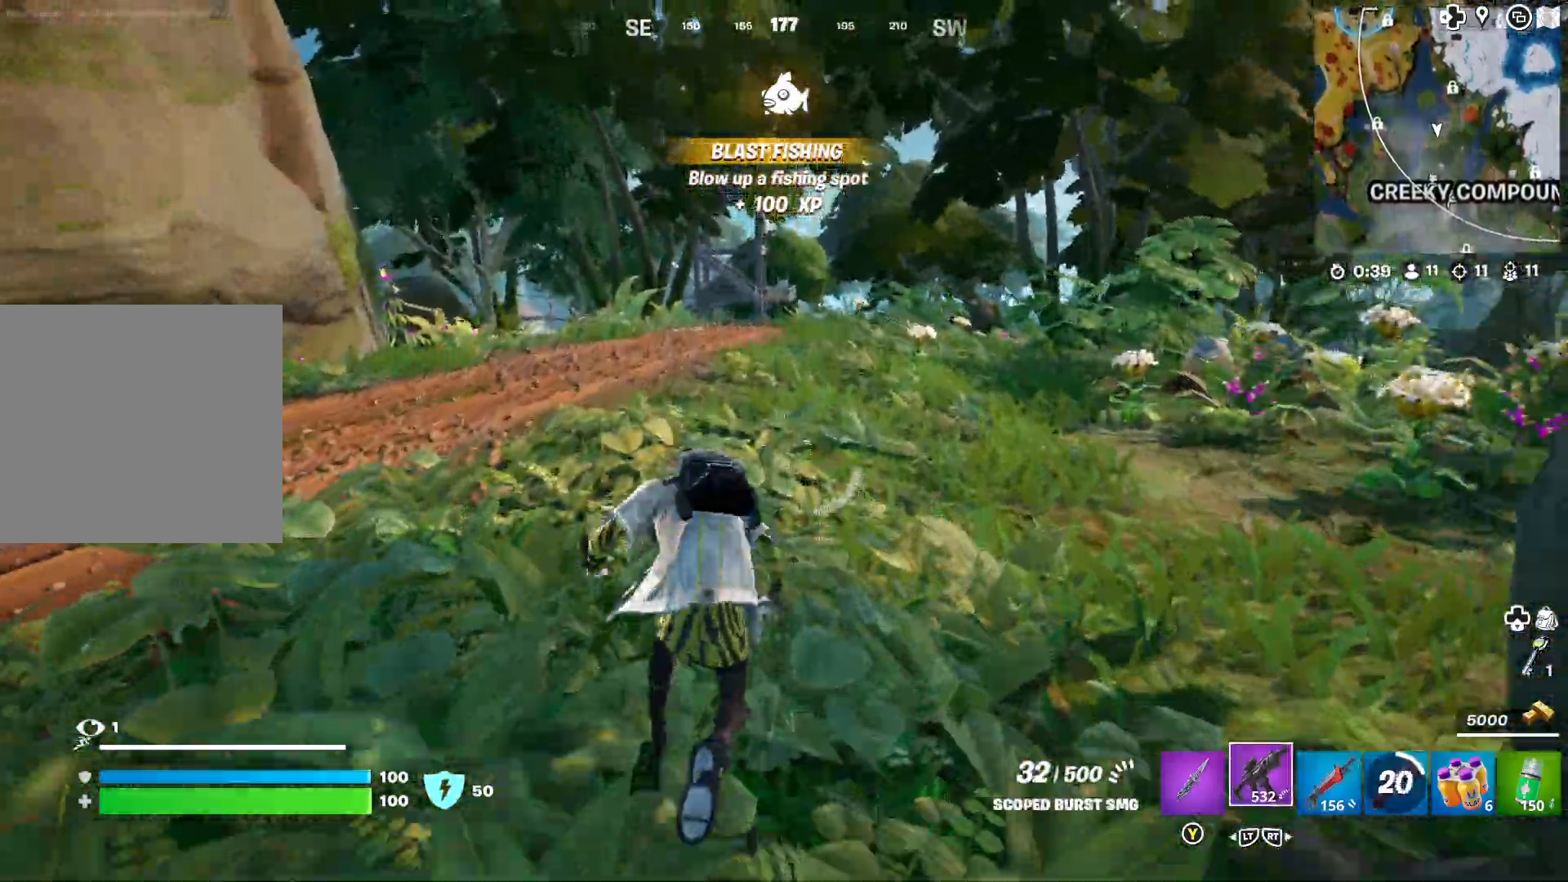
{"buttons": [], "left_stick": "up", "right_stick": "right", "events": [[500, "right_stick", "right"]]}
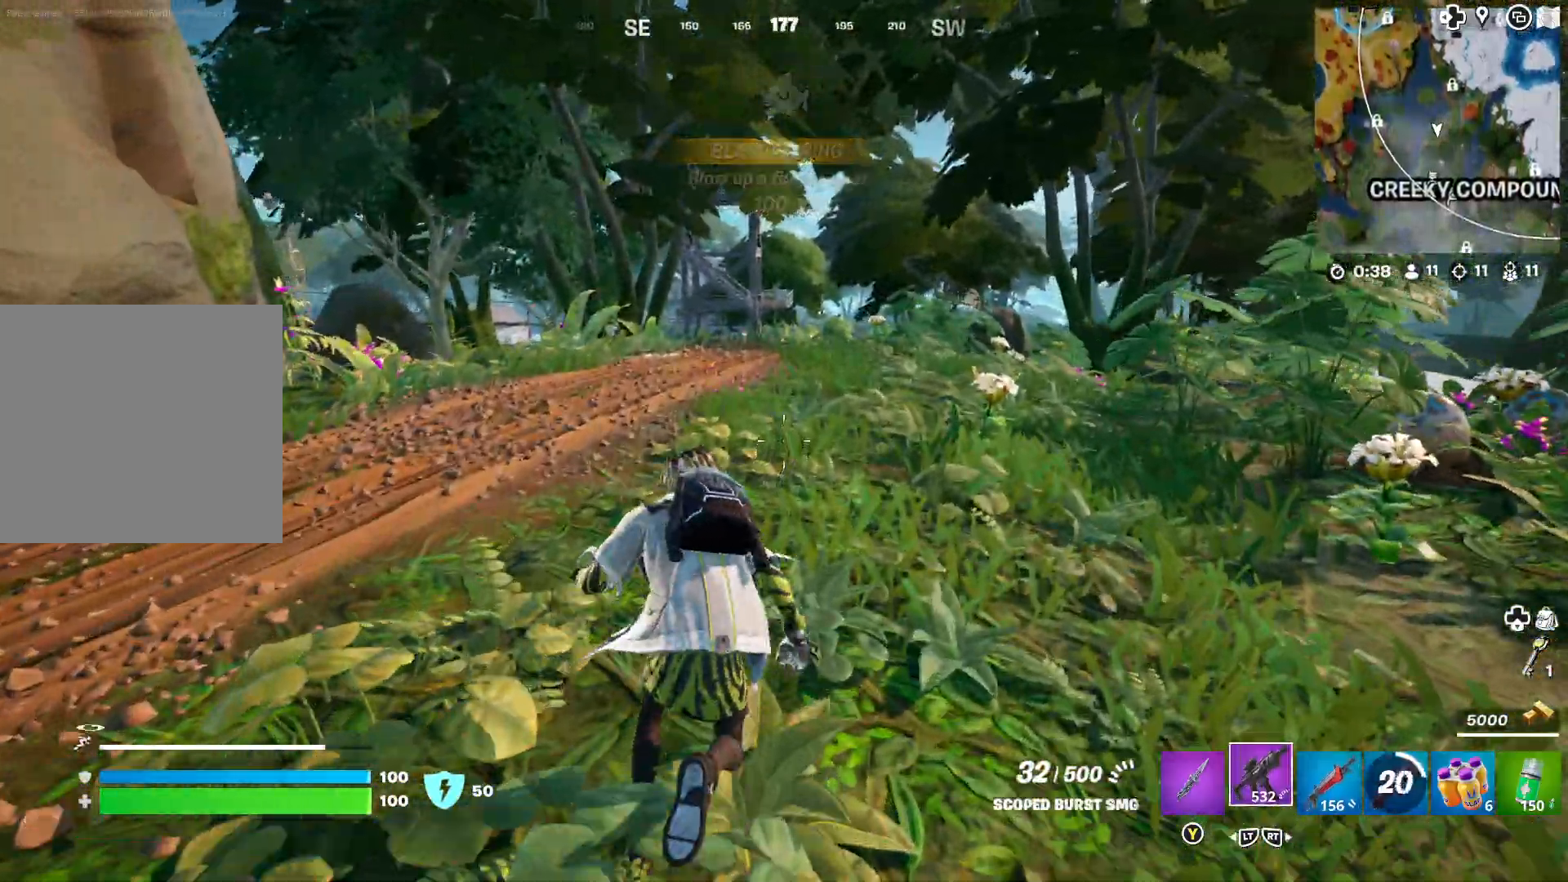
{"buttons": [], "left_stick": "up", "right_stick": "center", "events": [[50, "right_stick", "center"], [217, "right_stick", "right"], [317, "right_stick", "center"]]}
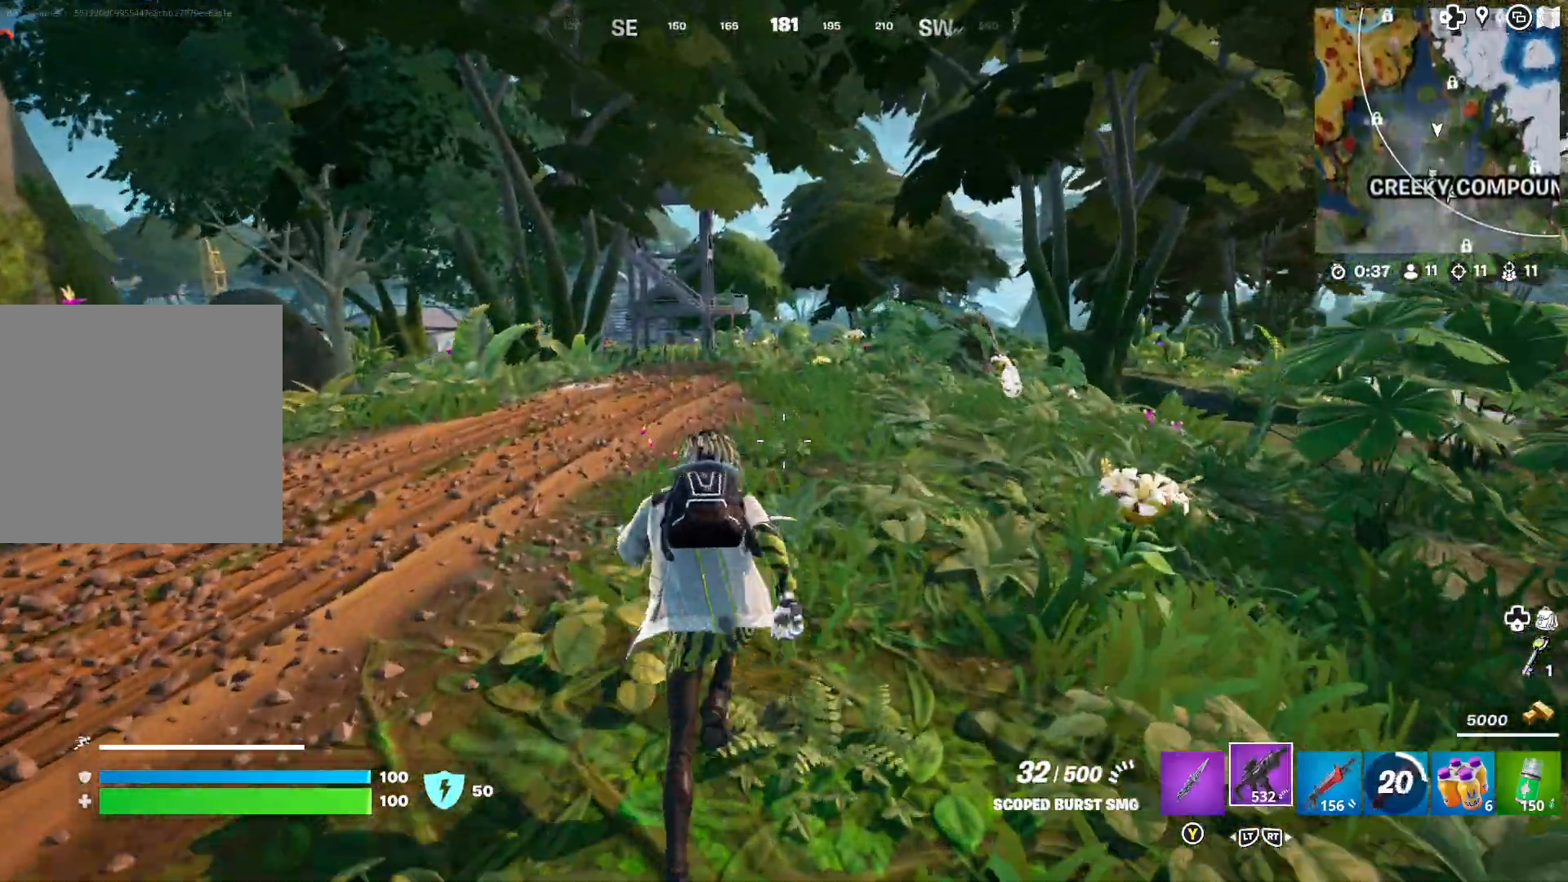
{"buttons": [], "left_stick": "up", "right_stick": "left", "events": [[83, "right_stick", "left"], [183, "right_stick", "center"], [483, "right_stick", "left"]]}
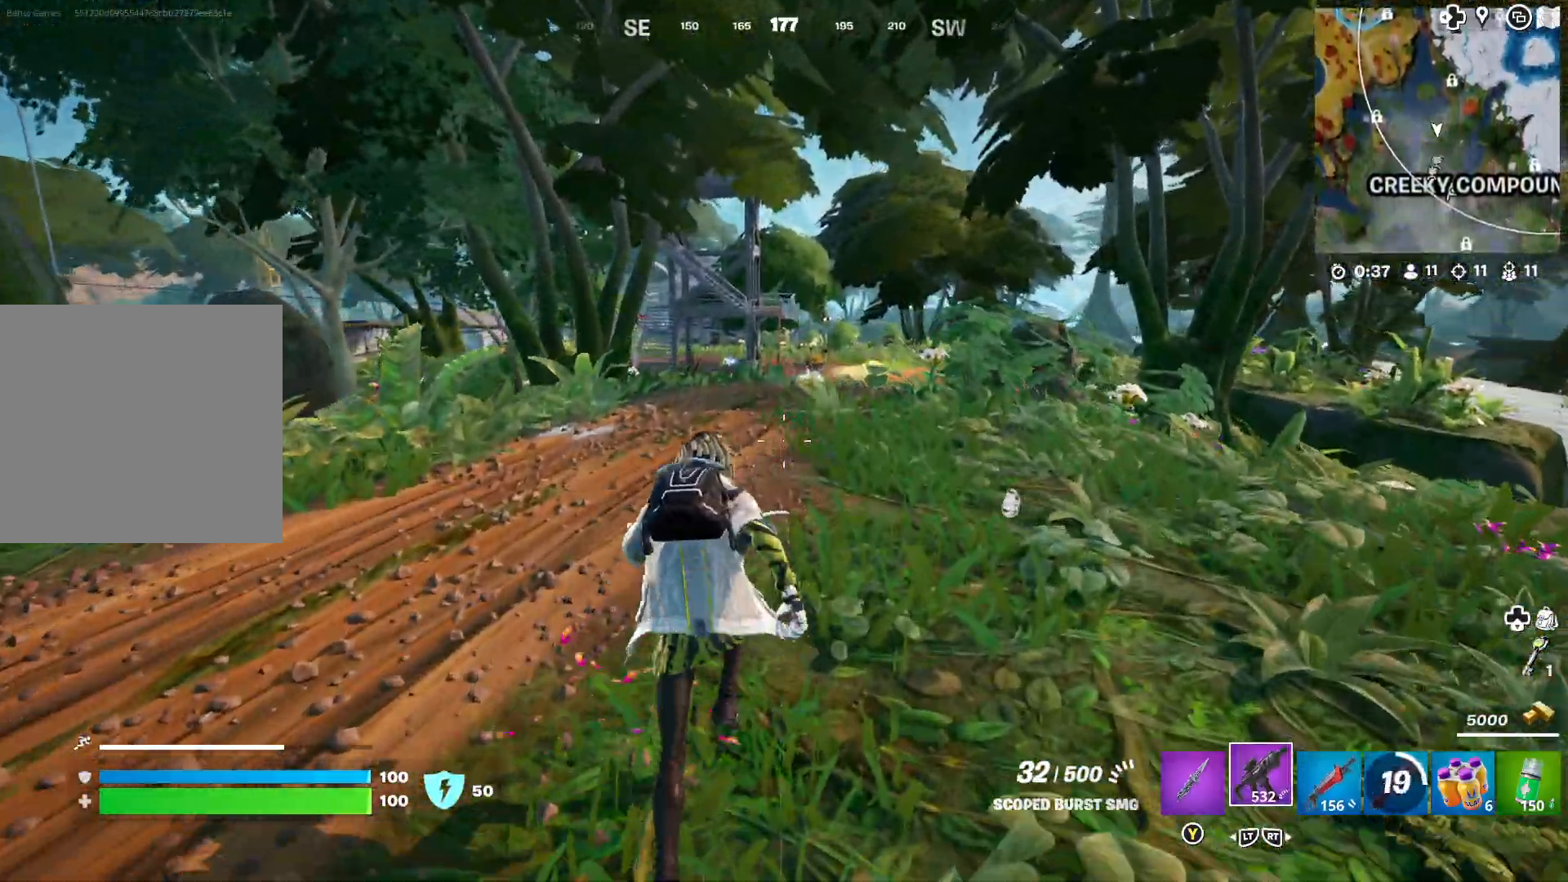
{"buttons": [], "left_stick": "up-right", "right_stick": "right", "events": [[150, "right_stick", "center"], [400, "left_stick", "up-right"], [433, "right_stick", "right"]]}
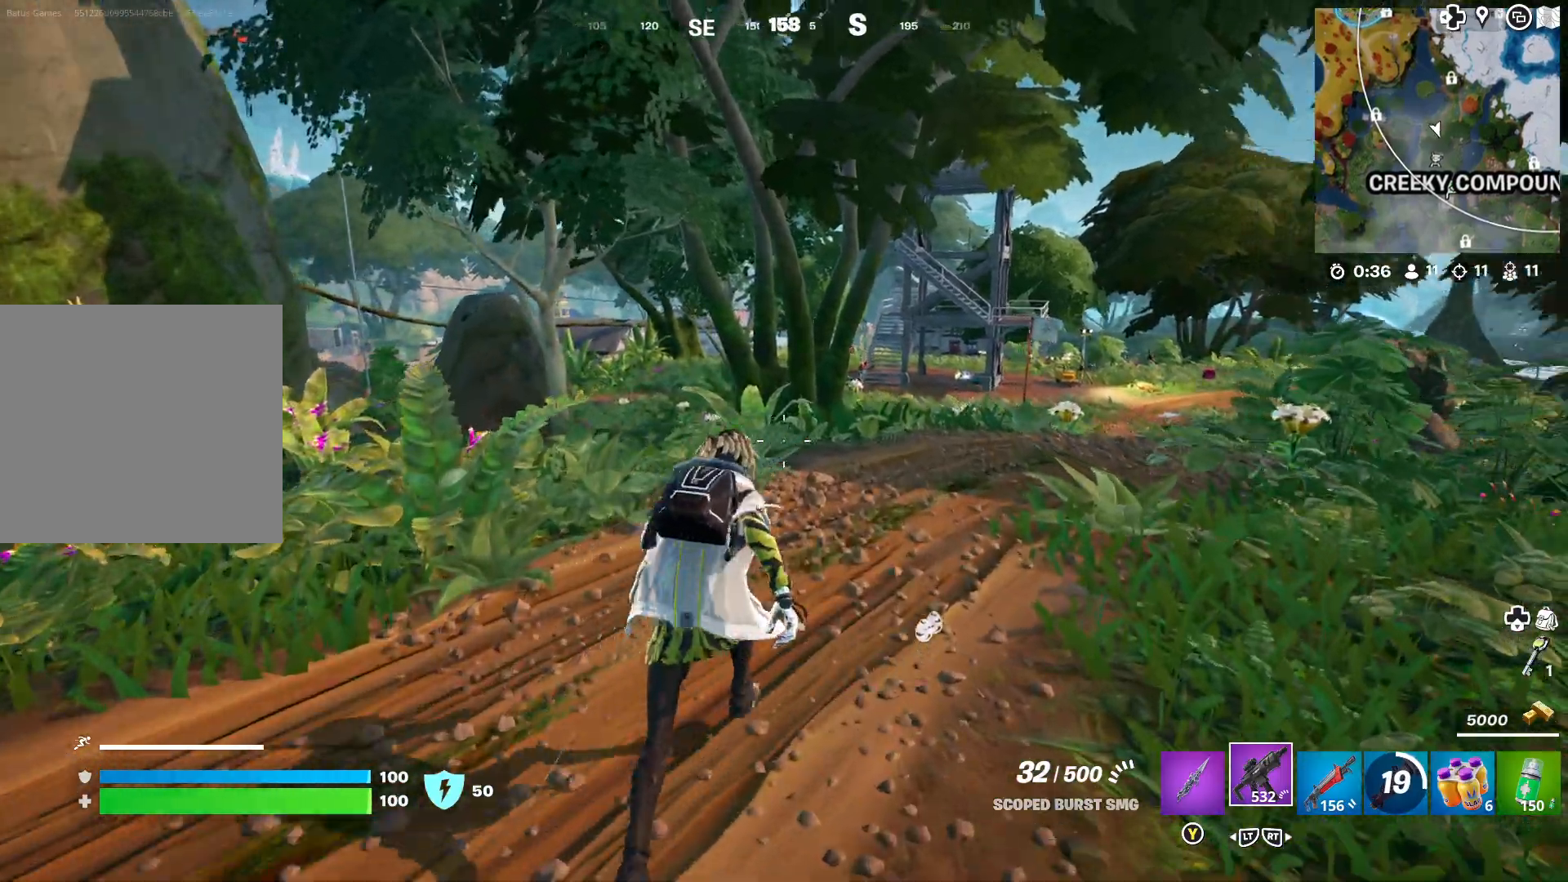
{"buttons": [], "left_stick": "up-right", "right_stick": "center", "events": [[67, "right_stick", "center"]]}
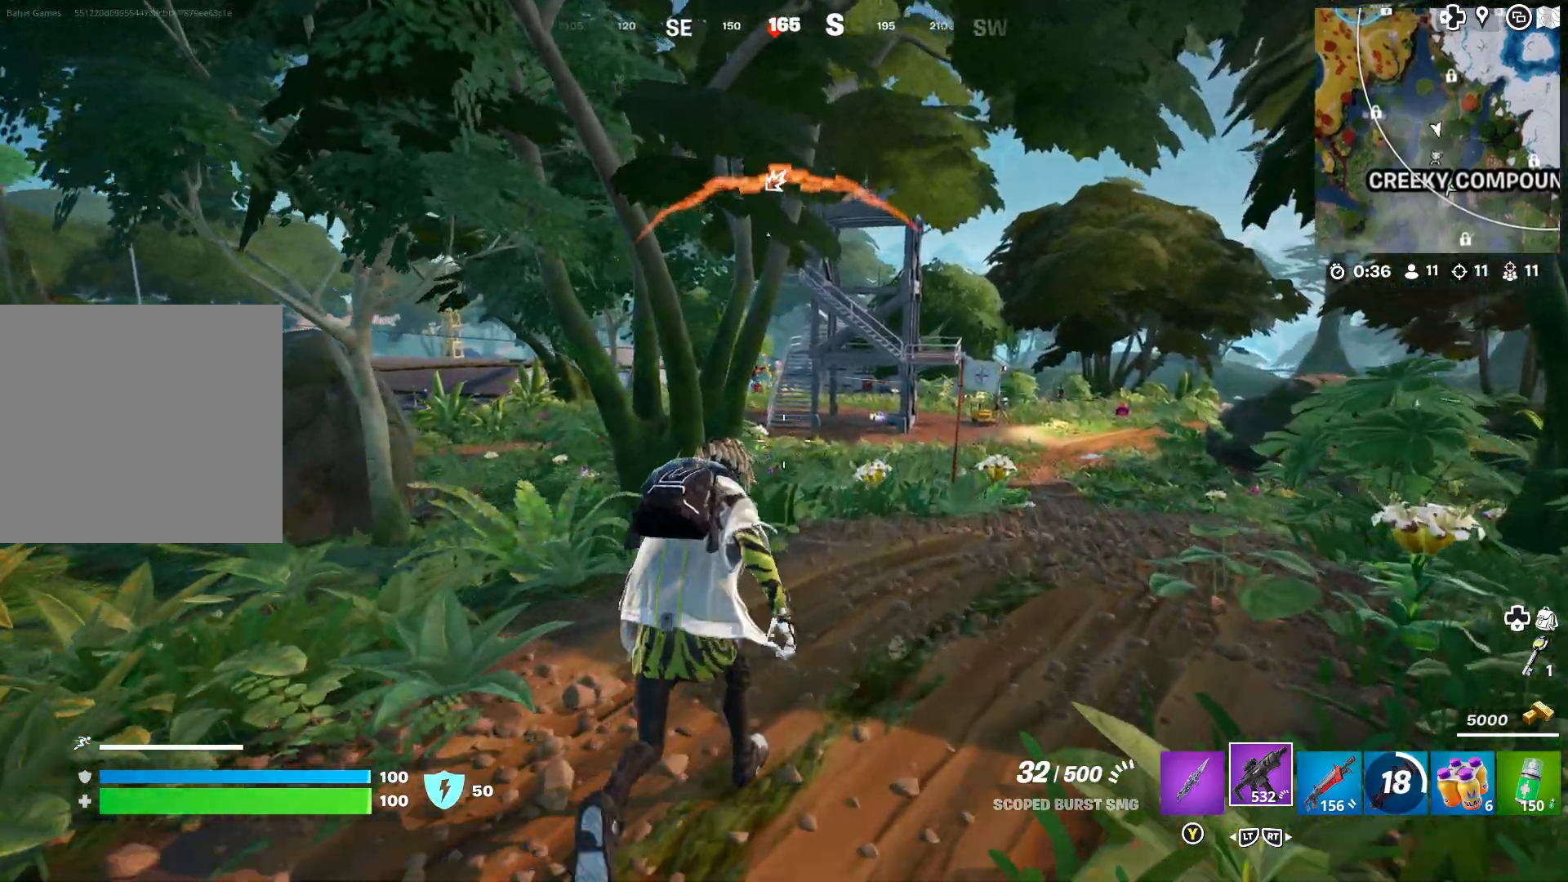
{"buttons": [], "left_stick": "up-right", "right_stick": "center", "events": [[167, "right_stick", "left"], [250, "right_stick", "center"]]}
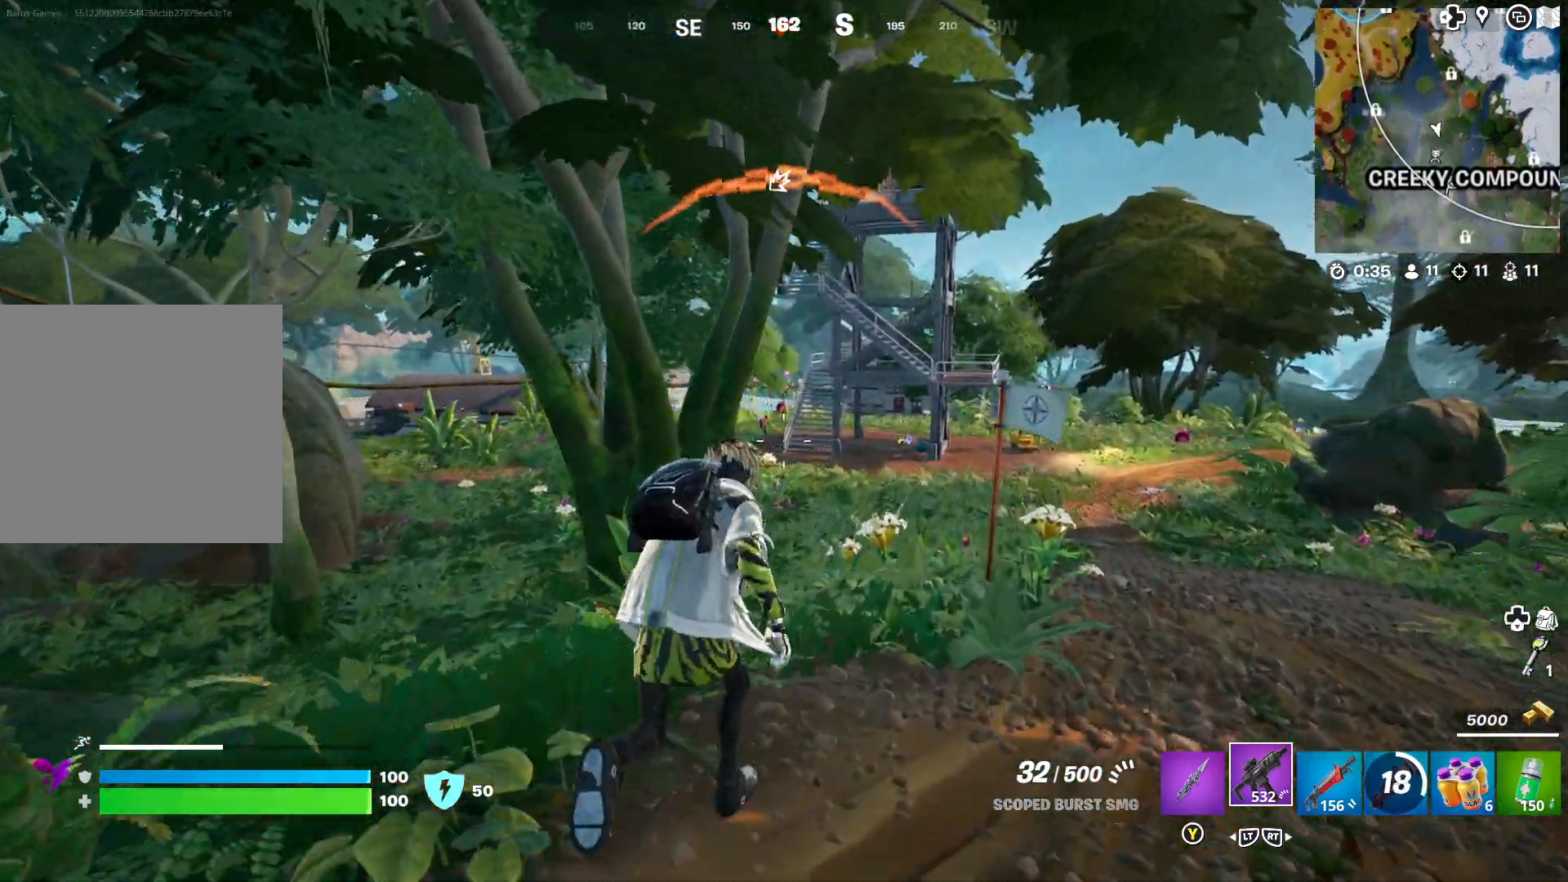
{"buttons": ["L1"], "left_stick": "center", "right_stick": "center", "events": [[283, "right_stick", "left"], [417, "right_stick", "center"], [450, "left_stick", "center"], [500, "L1", "down"]]}
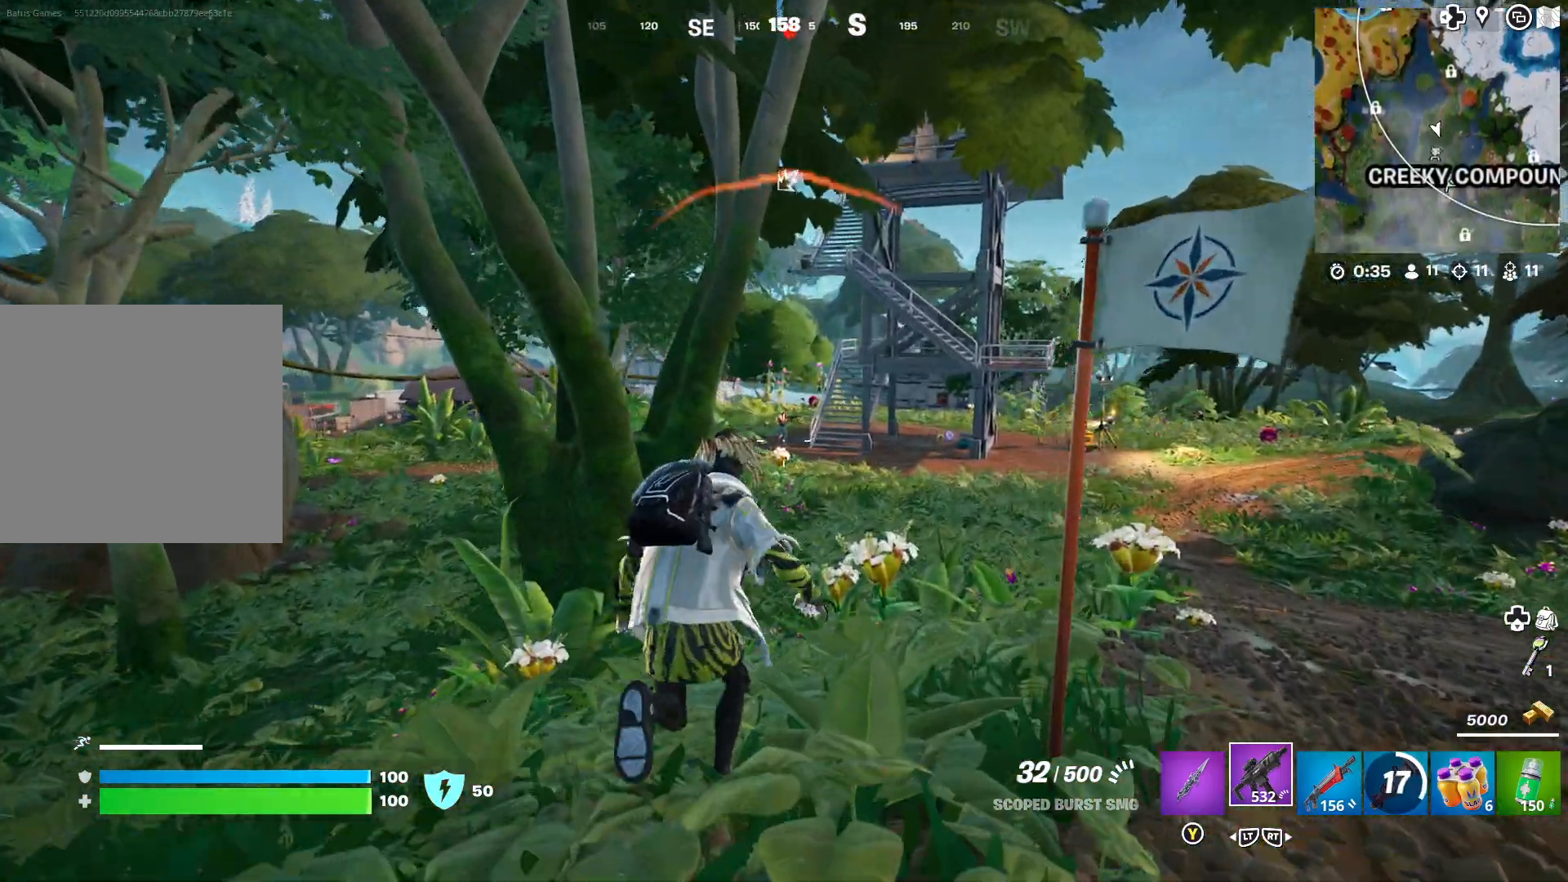
{"buttons": ["L1"], "left_stick": "center", "right_stick": "up", "events": [[433, "right_stick", "up"]]}
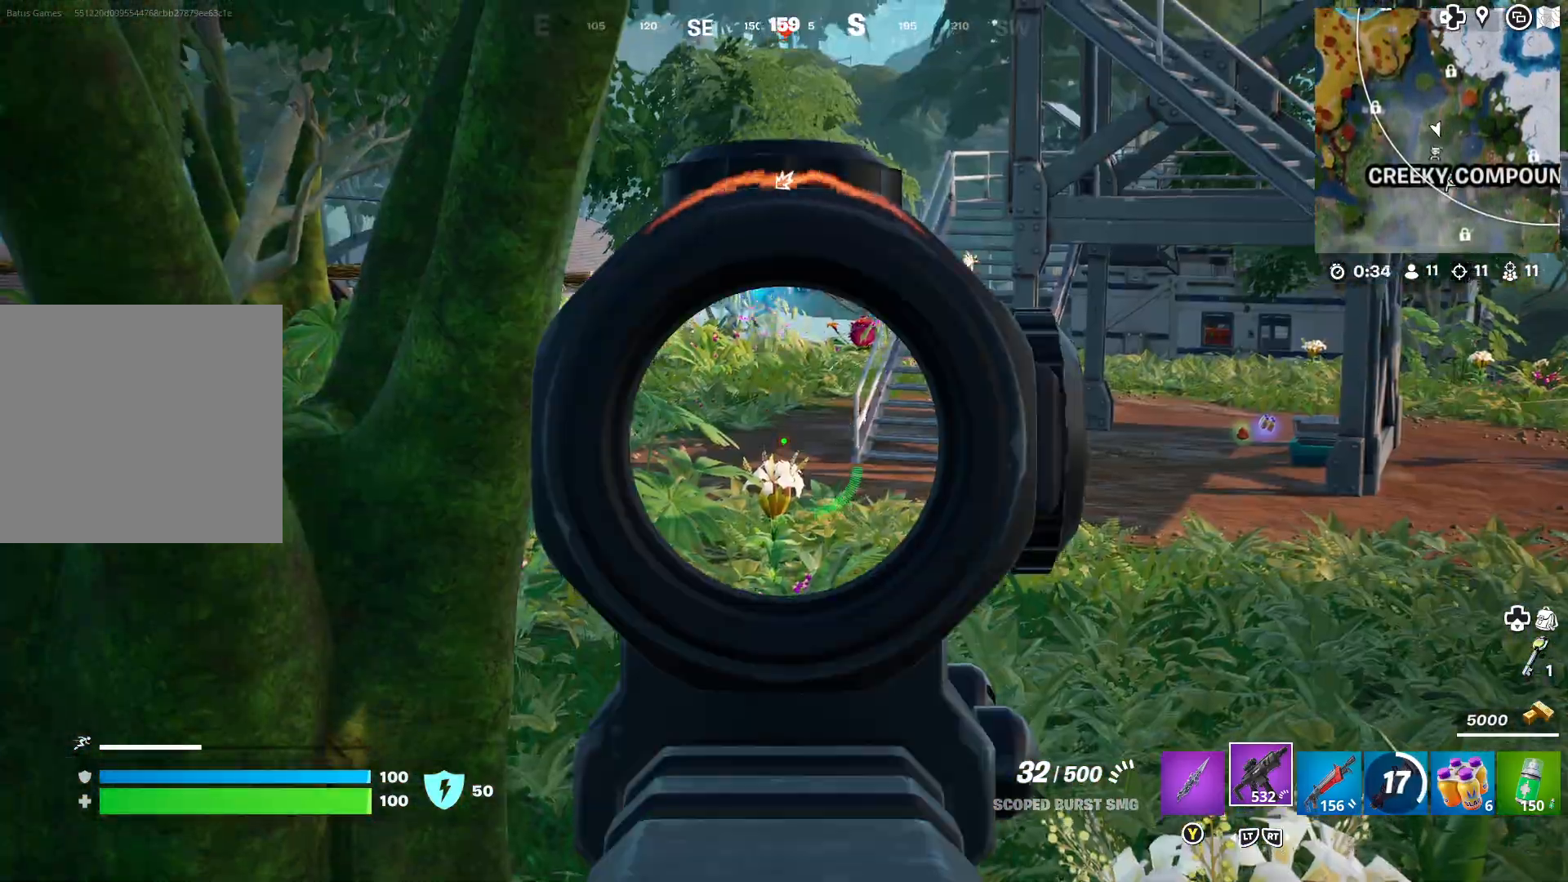
{"buttons": ["L1"], "left_stick": "center", "right_stick": "center", "events": [[267, "right_stick", "center"]]}
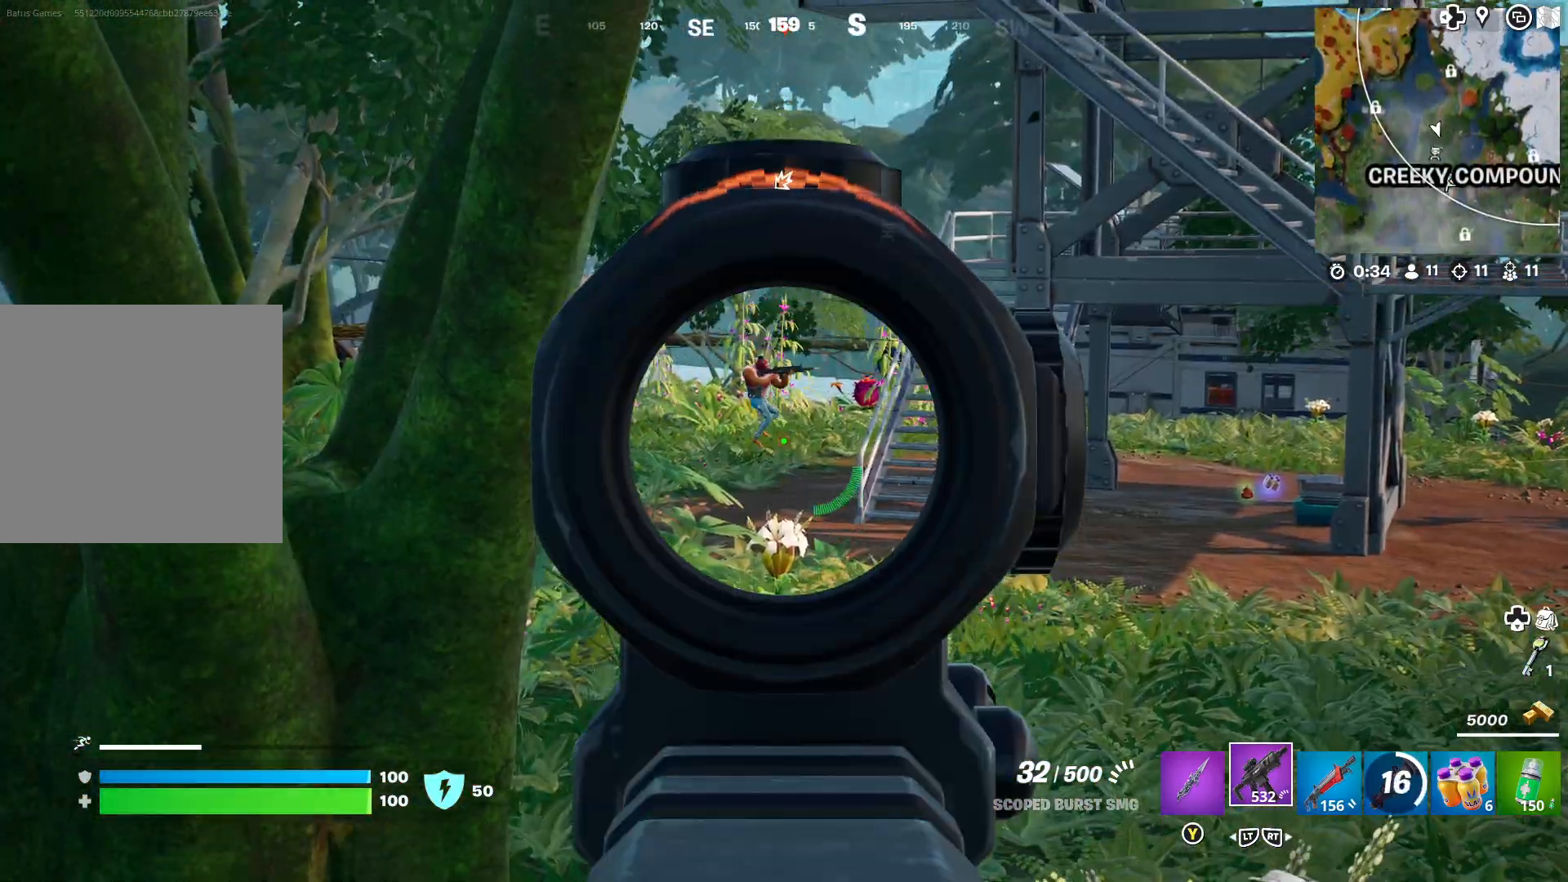
{"buttons": ["L1", "R1"], "left_stick": "center", "right_stick": "down", "events": [[117, "R1", "down"], [233, "right_stick", "down-left"], [300, "right_stick", "down"]]}
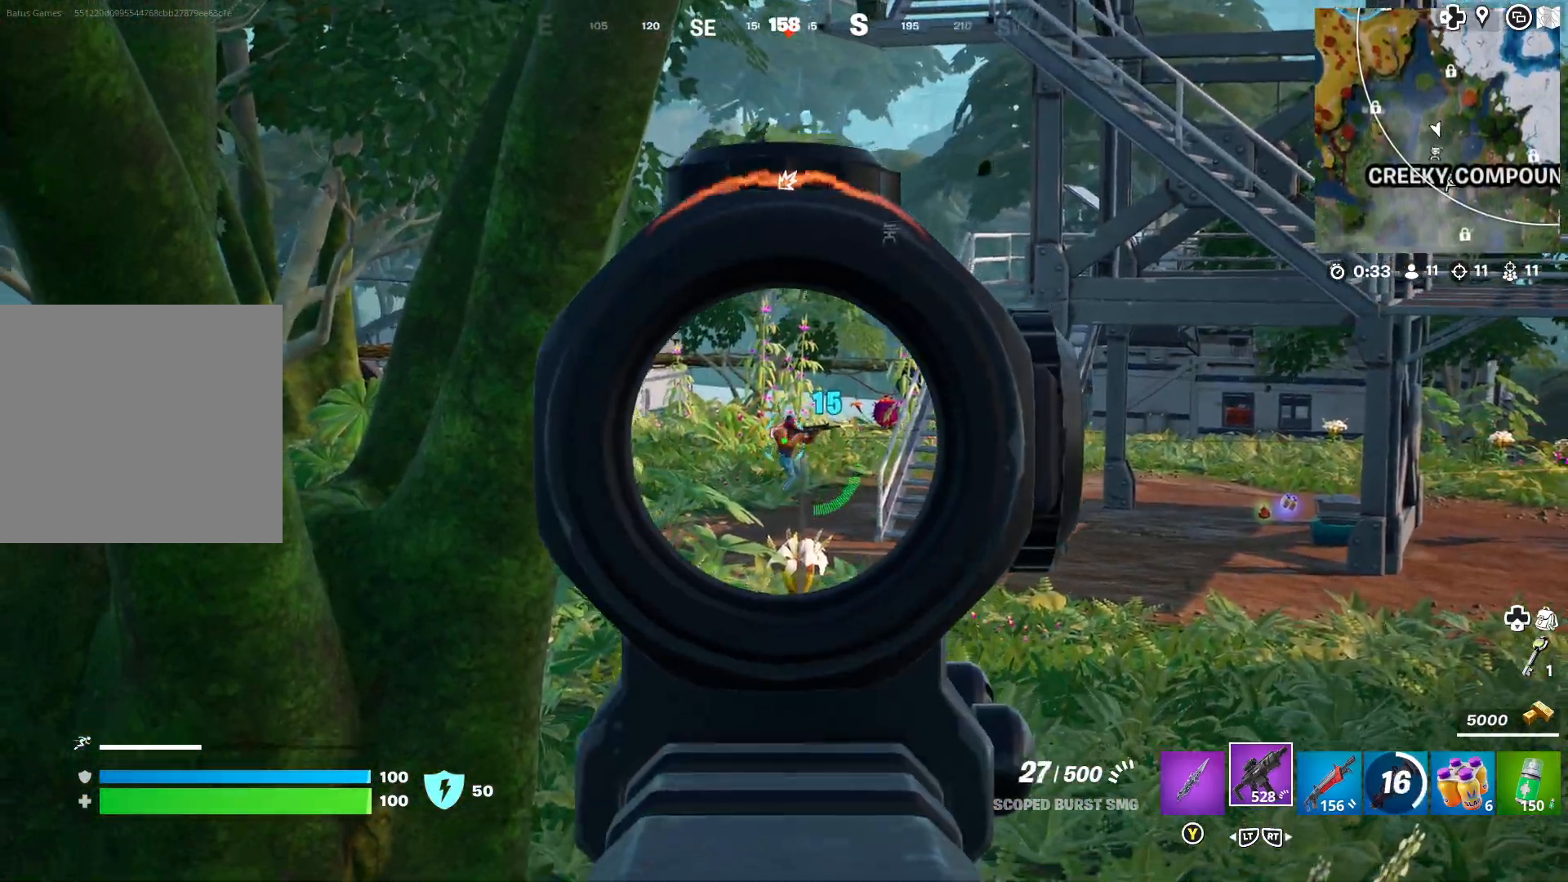
{"buttons": ["L1", "R1"], "left_stick": "center", "right_stick": "center", "events": [[167, "right_stick", "center"]]}
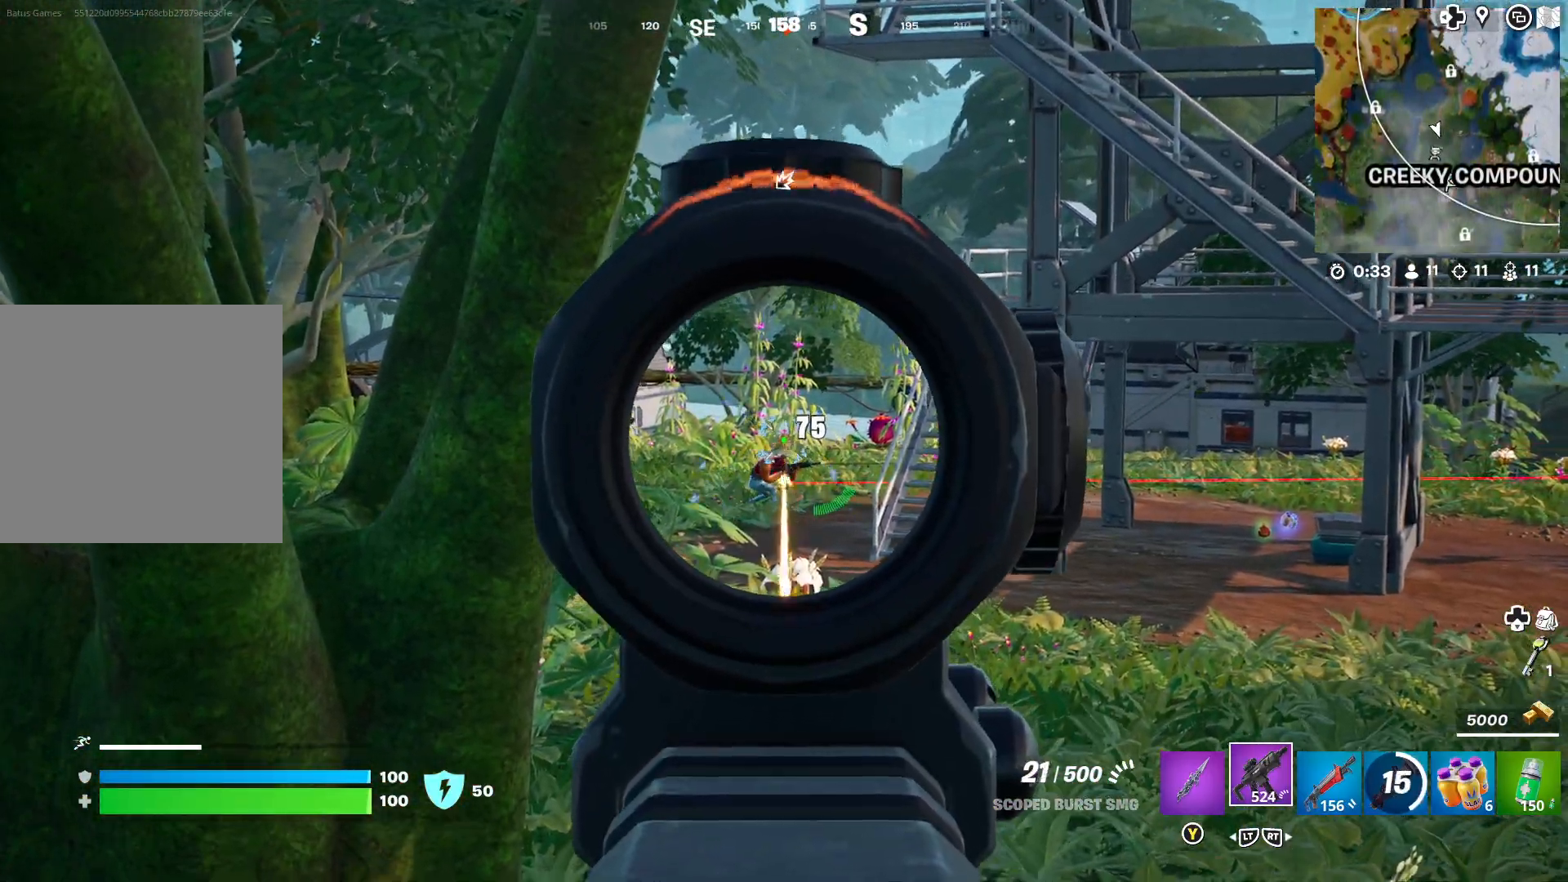
{"buttons": ["L1", "R1"], "left_stick": "center", "right_stick": "center", "events": [[167, "right_stick", "down-left"], [450, "right_stick", "center"]]}
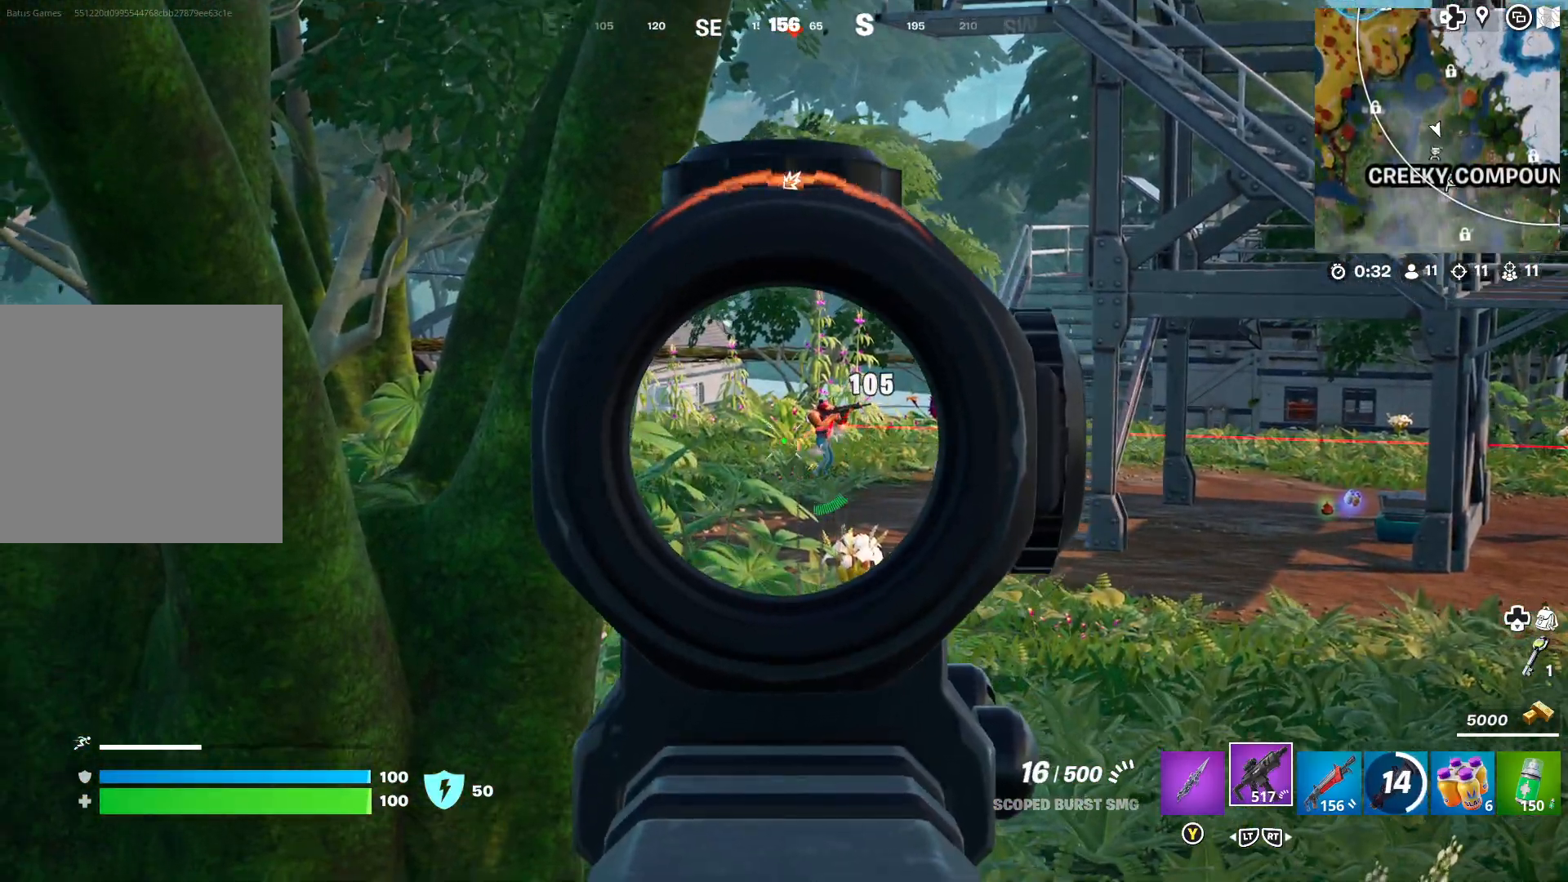
{"buttons": ["L1", "R1"], "left_stick": "center", "right_stick": "center", "events": [[67, "right_stick", "right"], [217, "right_stick", "center"]]}
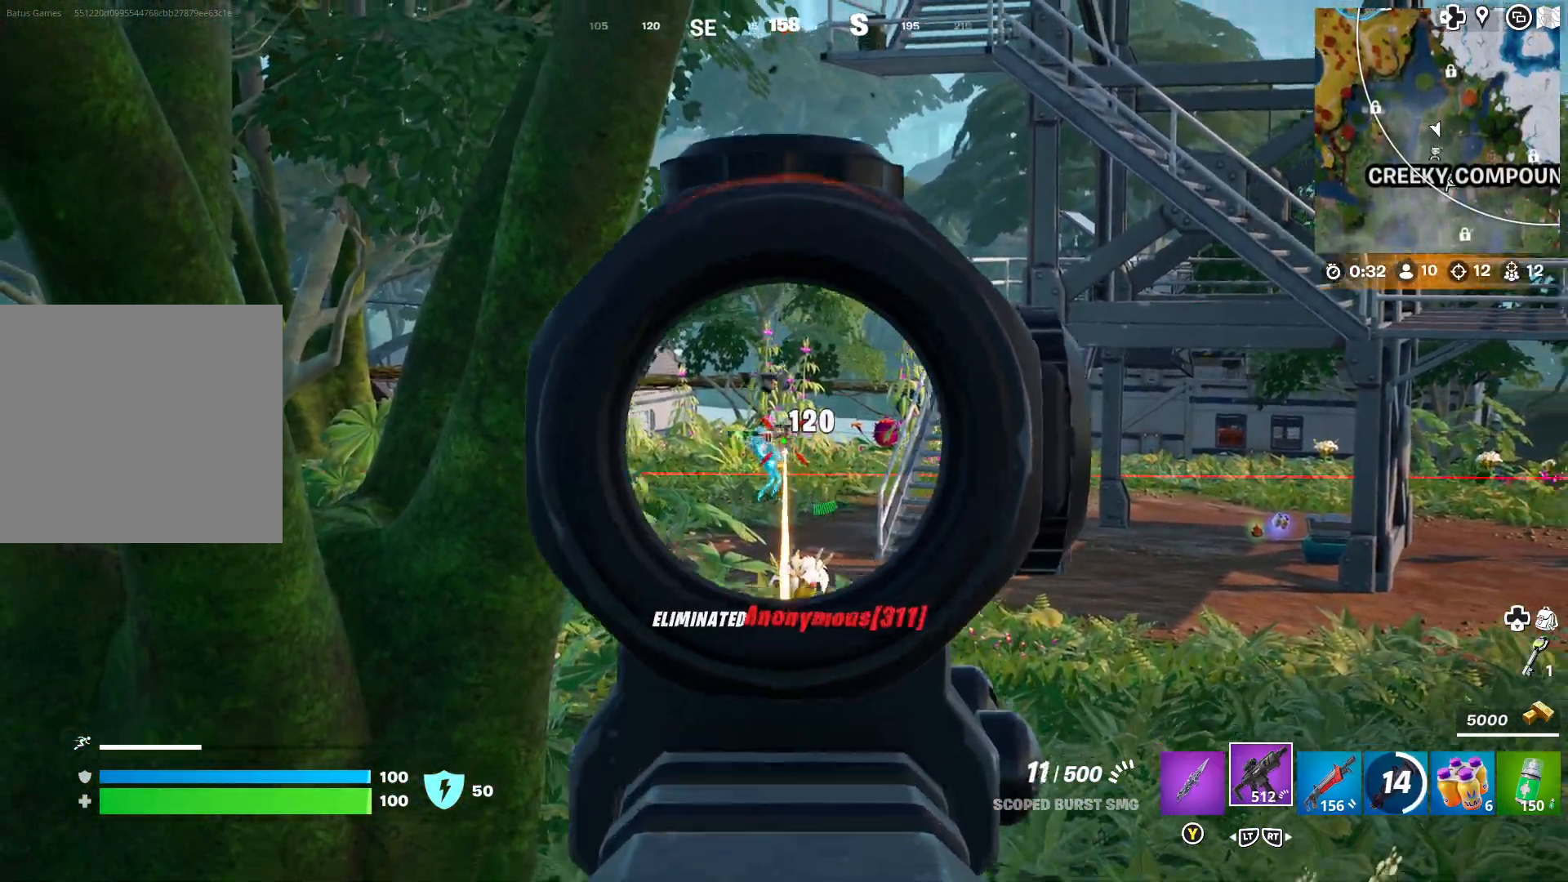
{"buttons": [], "left_stick": "left", "right_stick": "center", "events": [[233, "R1", "up"], [267, "L1", "up"], [383, "left_stick", "left"], [417, "X", "down"], [500, "X", "up"]]}
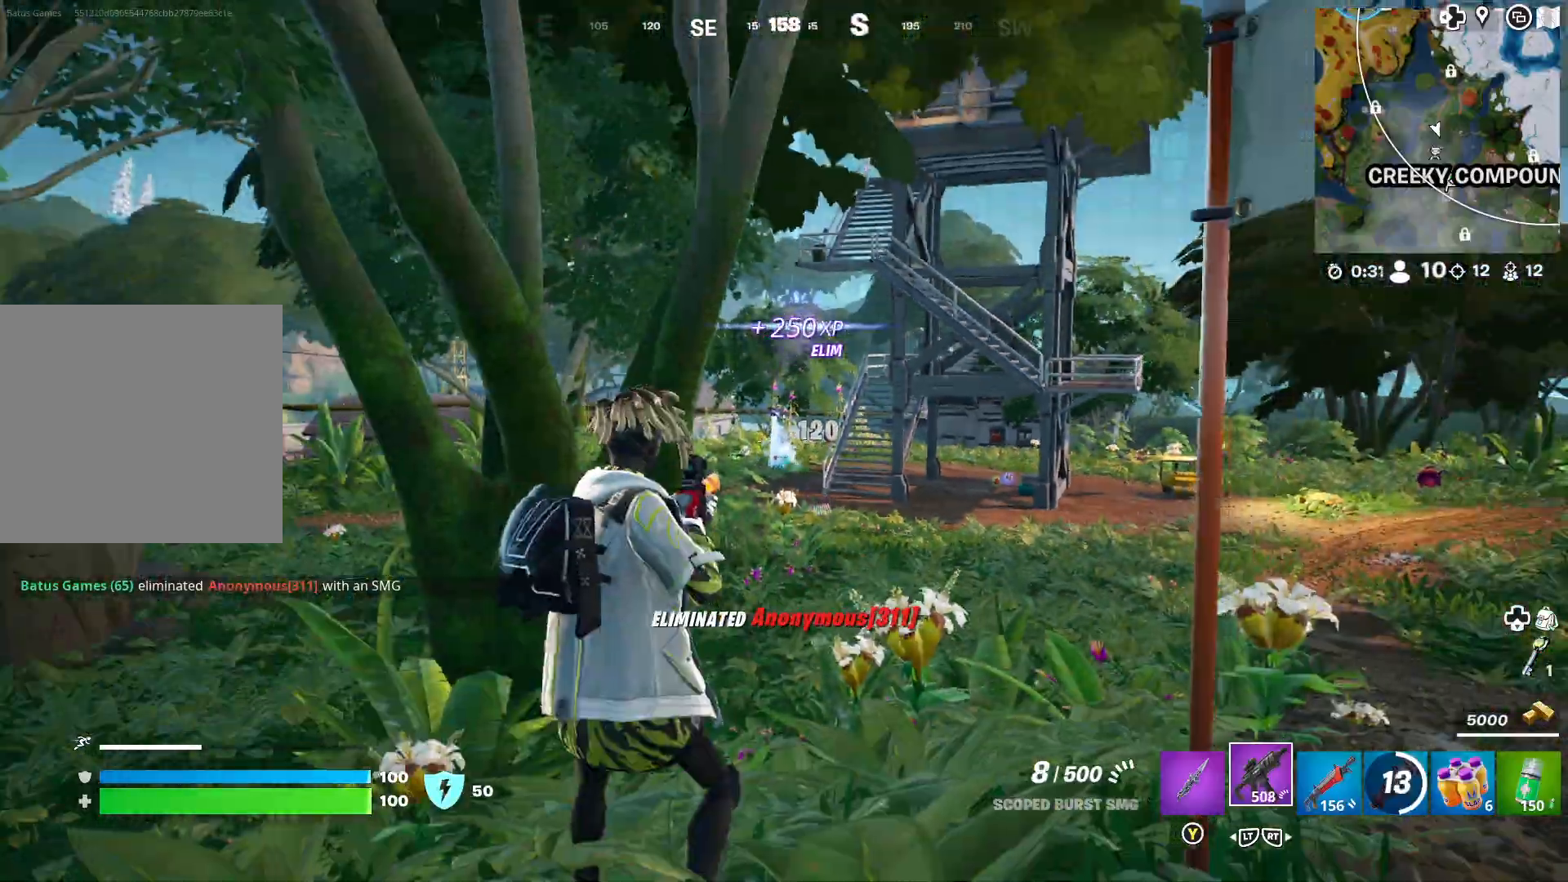
{"buttons": [], "left_stick": "up", "right_stick": "center", "events": [[67, "left_stick", "up-left"], [183, "left_stick", "up"], [283, "right_stick", "right"], [433, "right_stick", "center"]]}
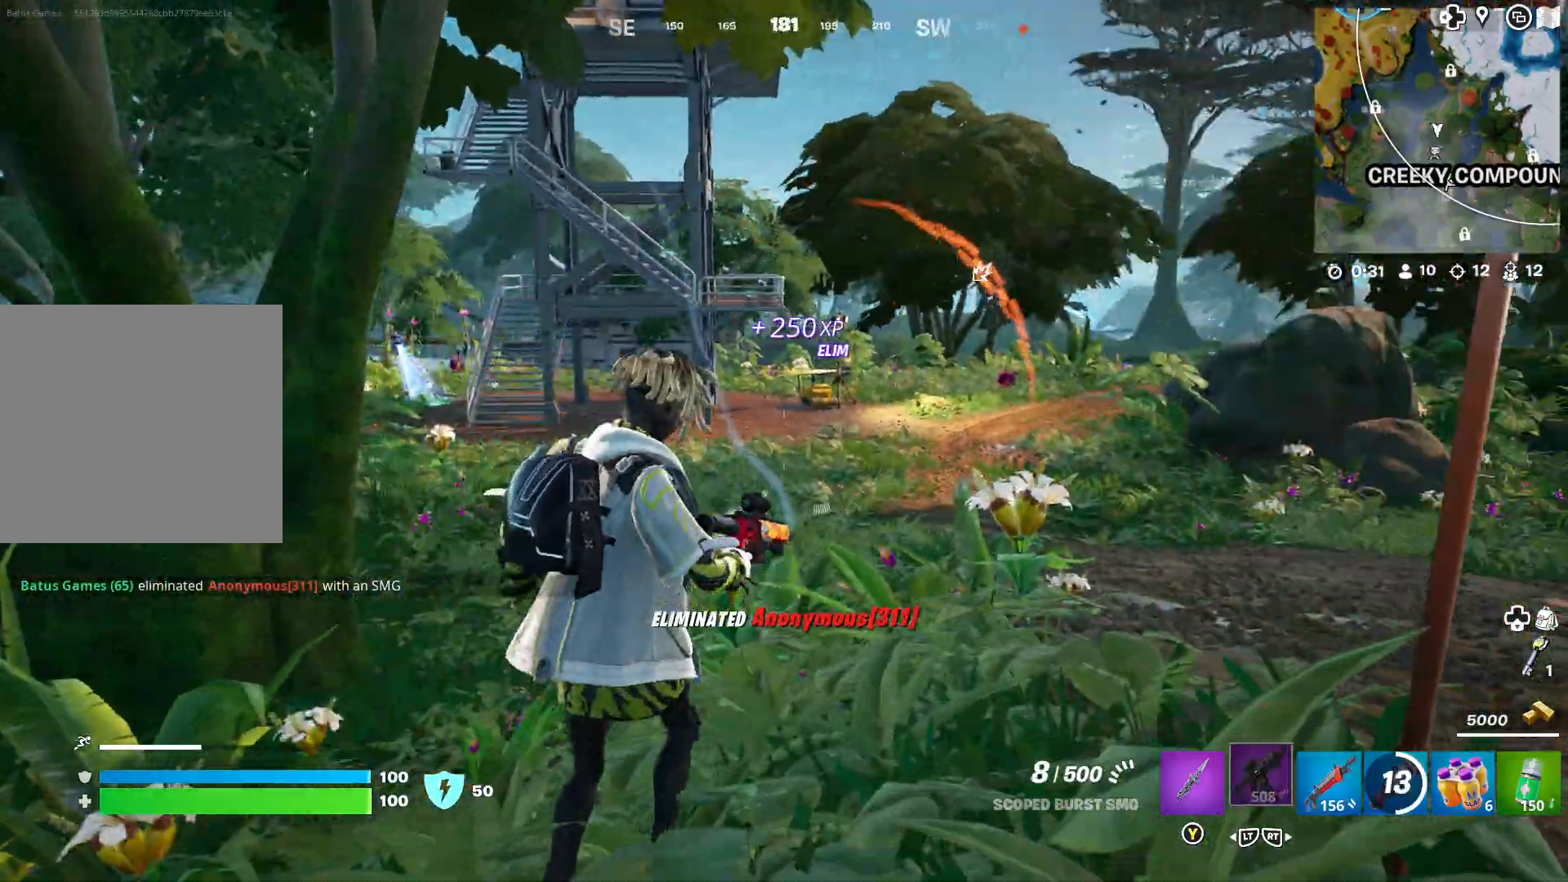
{"buttons": [], "left_stick": "up", "right_stick": "center", "events": [[250, "right_stick", "right"], [383, "right_stick", "center"]]}
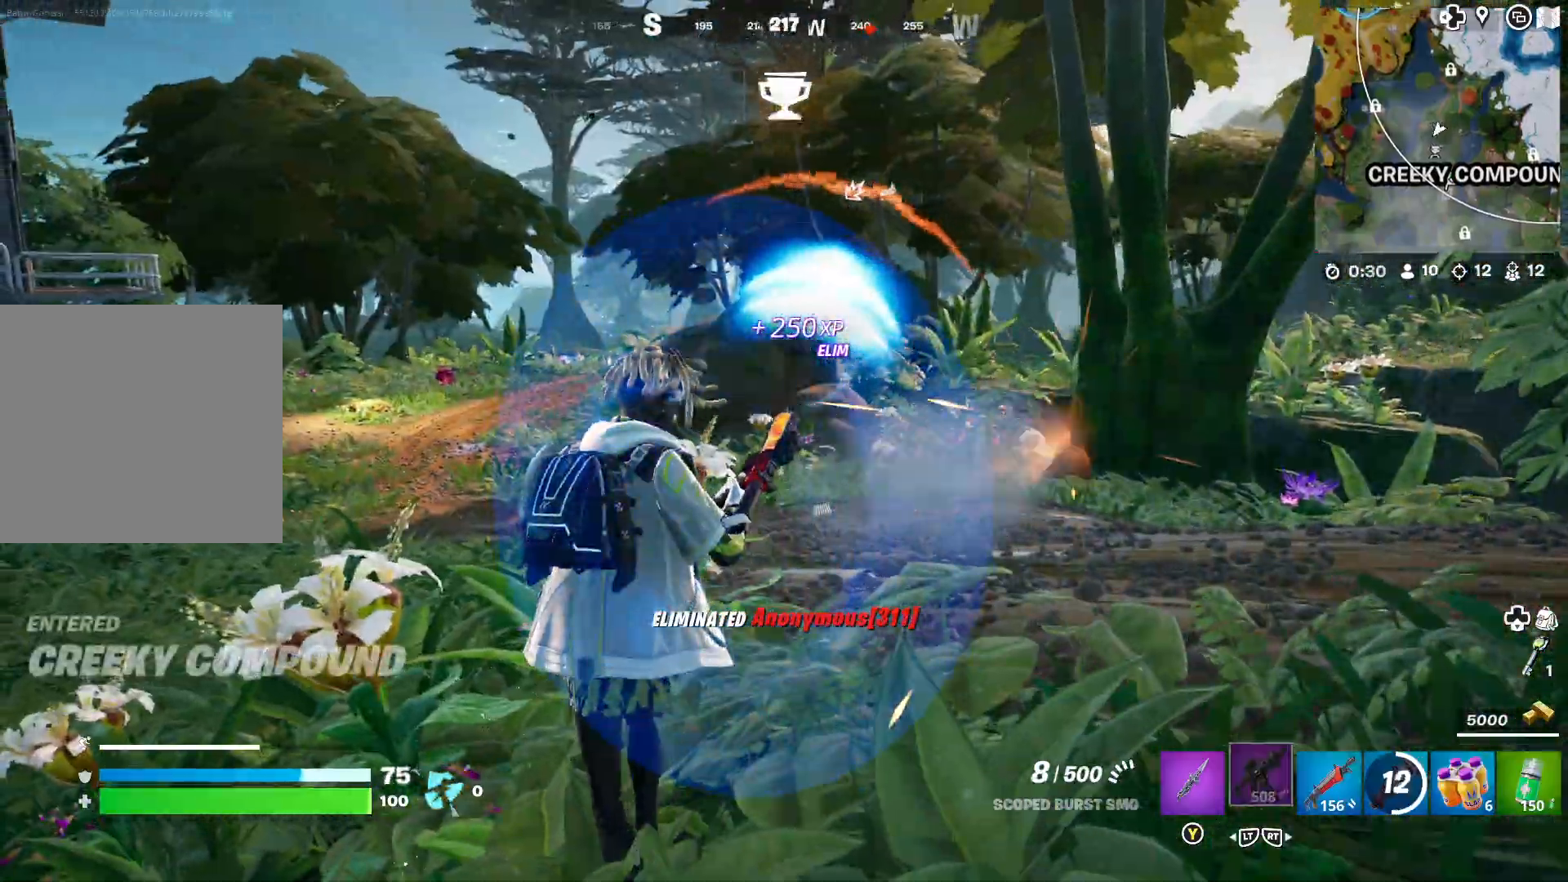
{"buttons": [], "left_stick": "up-left", "right_stick": "left", "events": [[233, "left_stick", "up-left"], [267, "A", "down"], [317, "A", "up"], [450, "right_stick", "left"]]}
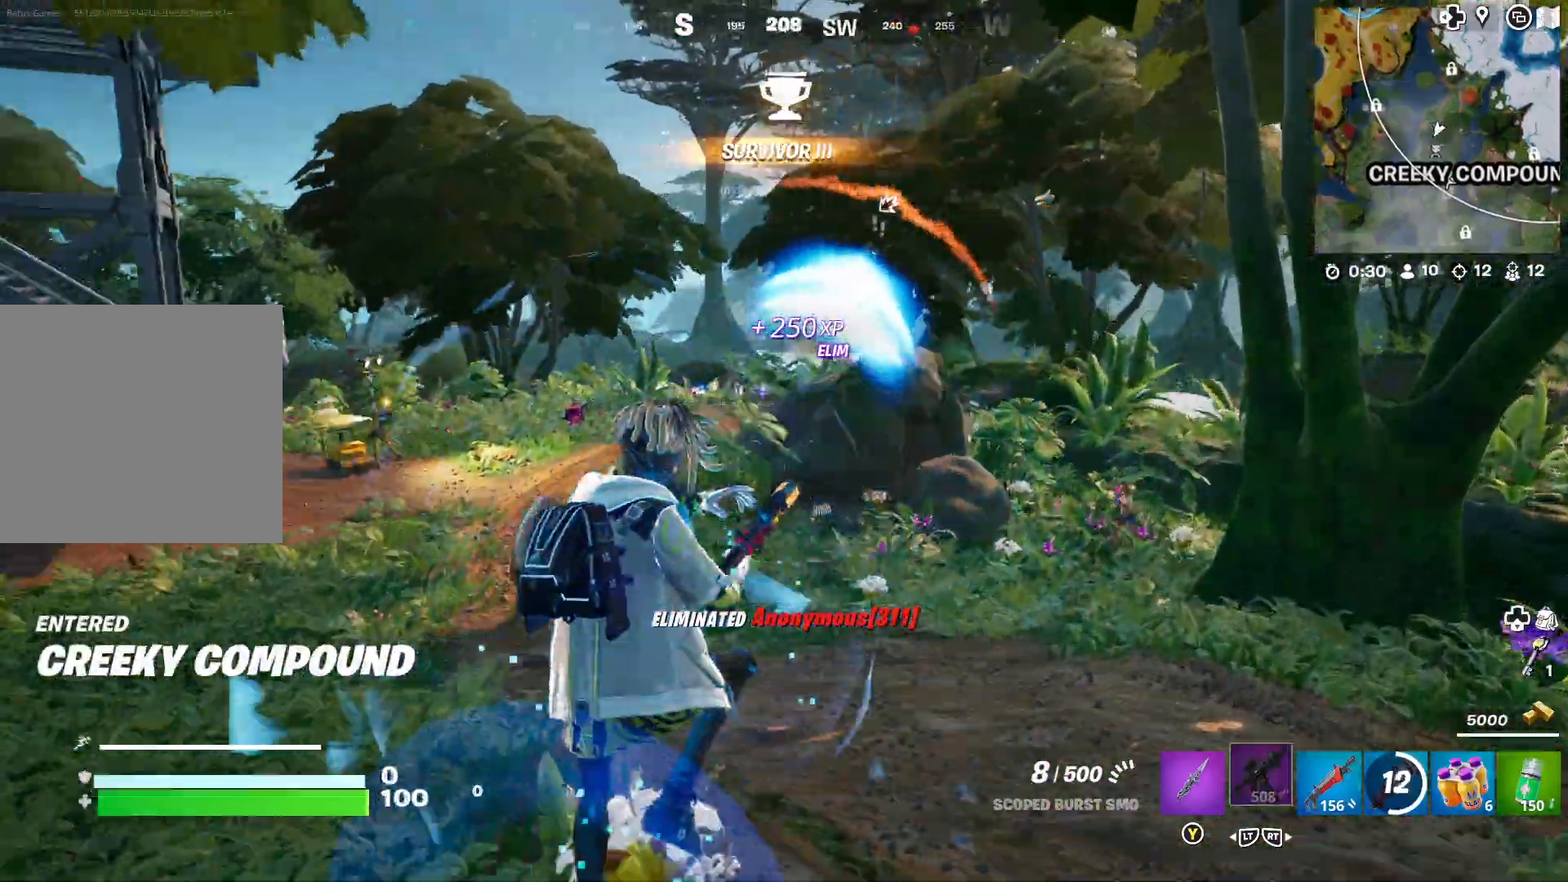
{"buttons": [], "left_stick": "up", "right_stick": "center", "events": [[33, "left_stick", "up"], [167, "right_stick", "center"], [250, "right_stick", "left"], [417, "right_stick", "center"]]}
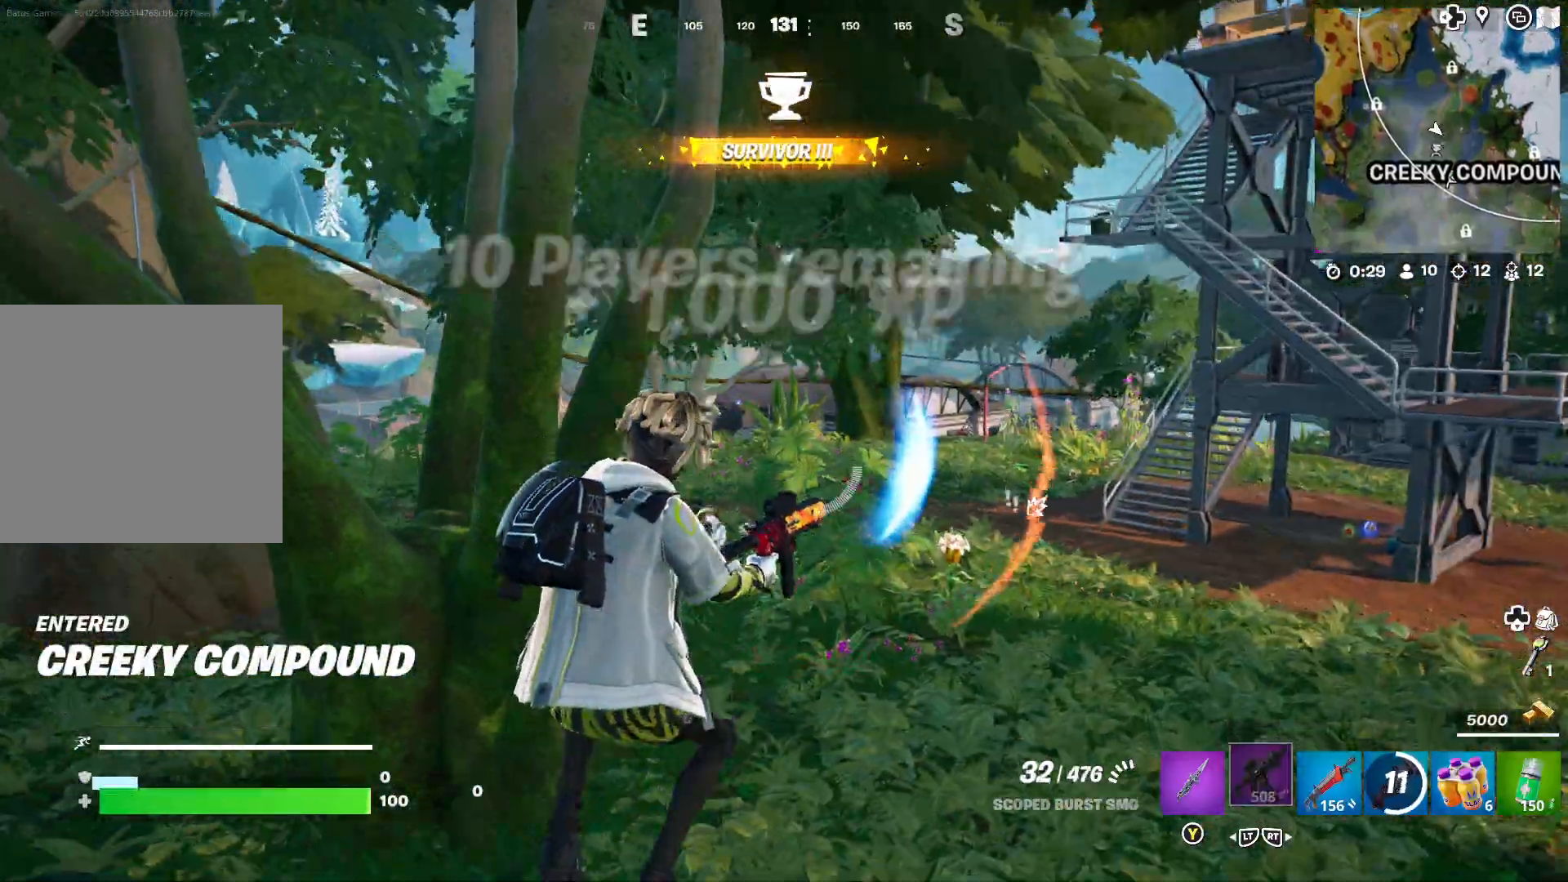
{"buttons": [], "left_stick": "up", "right_stick": "center", "events": [[33, "right_stick", "left"], [67, "L3", "down"], [167, "L3", "up"], [167, "right_stick", "center"], [233, "left_stick", "up-left"], [433, "left_stick", "up"]]}
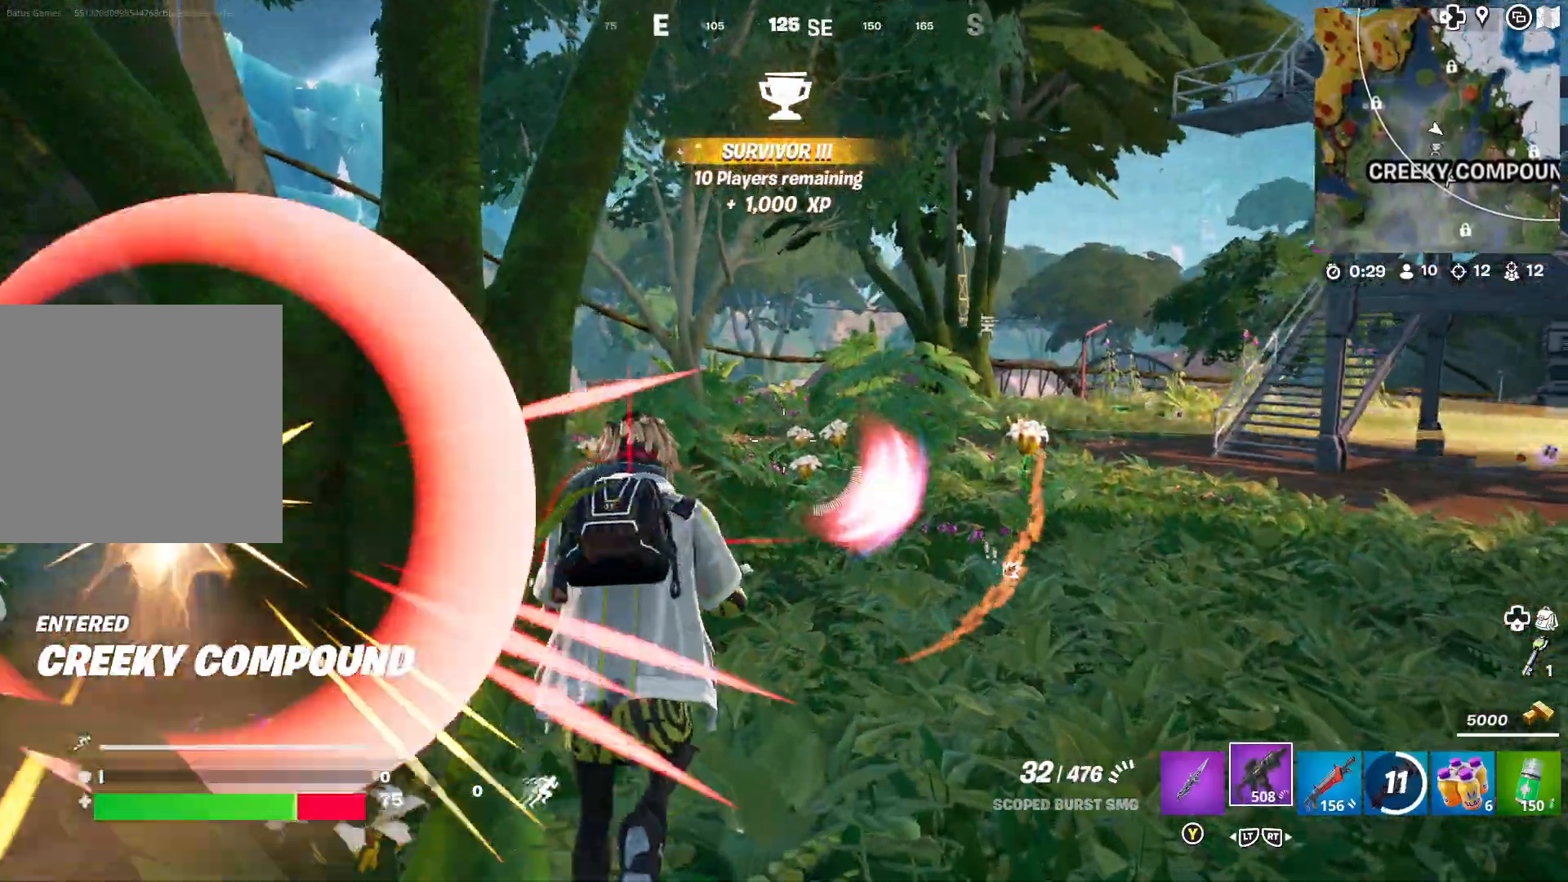
{"buttons": [], "left_stick": "up", "right_stick": "left", "events": [[83, "L3", "down"], [233, "L3", "up"], [250, "A", "down"], [350, "A", "up"], [433, "right_stick", "left"]]}
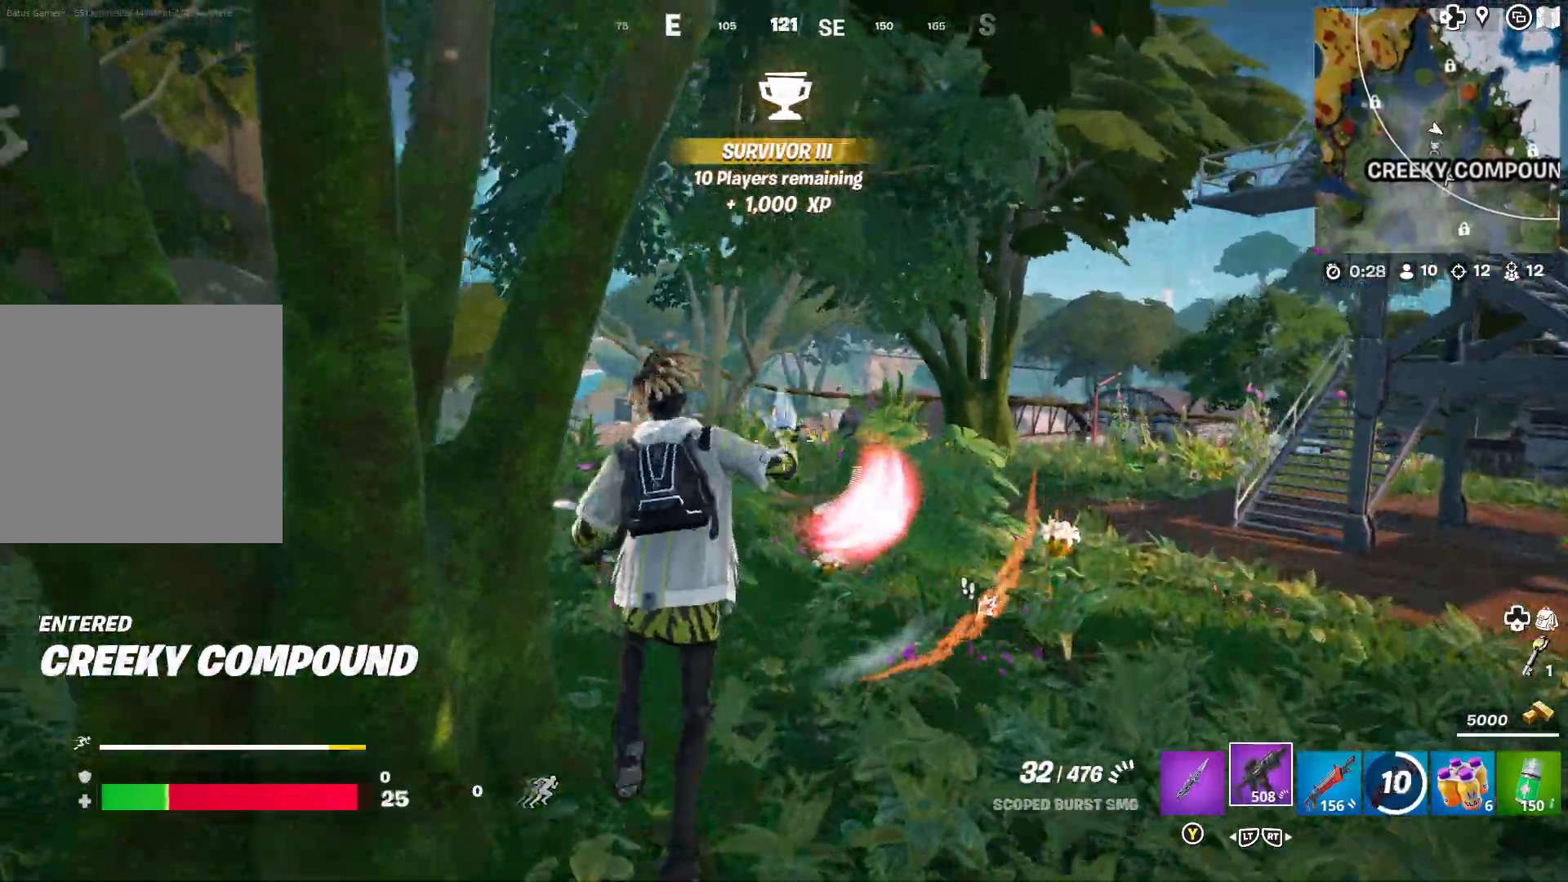
{"buttons": [], "left_stick": "up-right", "right_stick": "down-right", "events": [[100, "right_stick", "center"], [217, "left_stick", "up-right"], [350, "right_stick", "left"], [483, "right_stick", "down-right"]]}
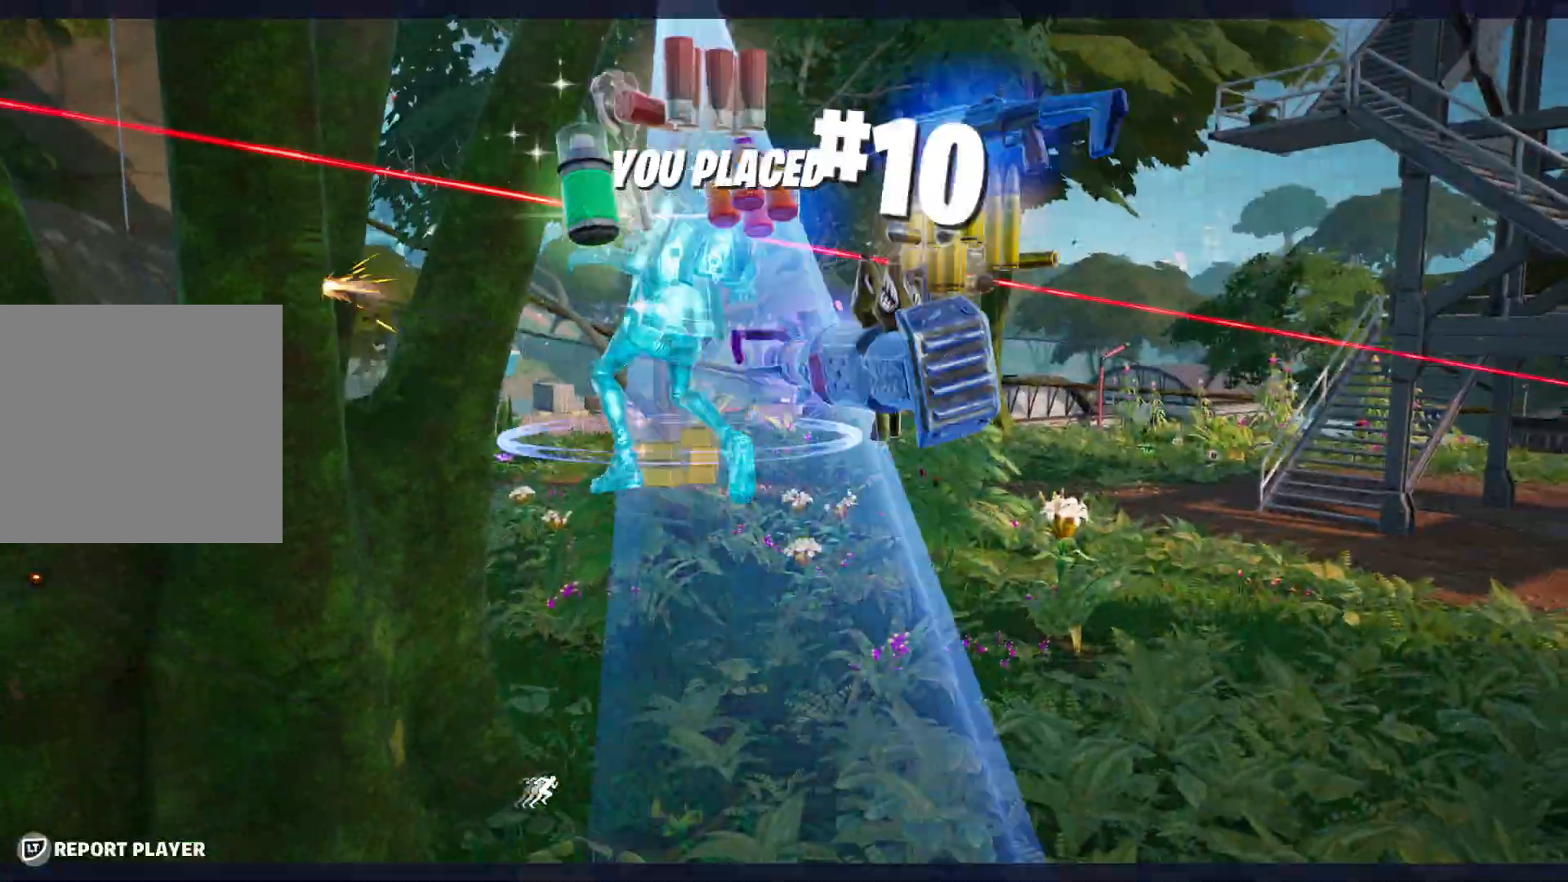
{"buttons": [], "left_stick": "center", "right_stick": "center", "events": [[33, "left_stick", "up-left"], [33, "right_stick", "right"], [350, "left_stick", "center"], [350, "right_stick", "center"]]}